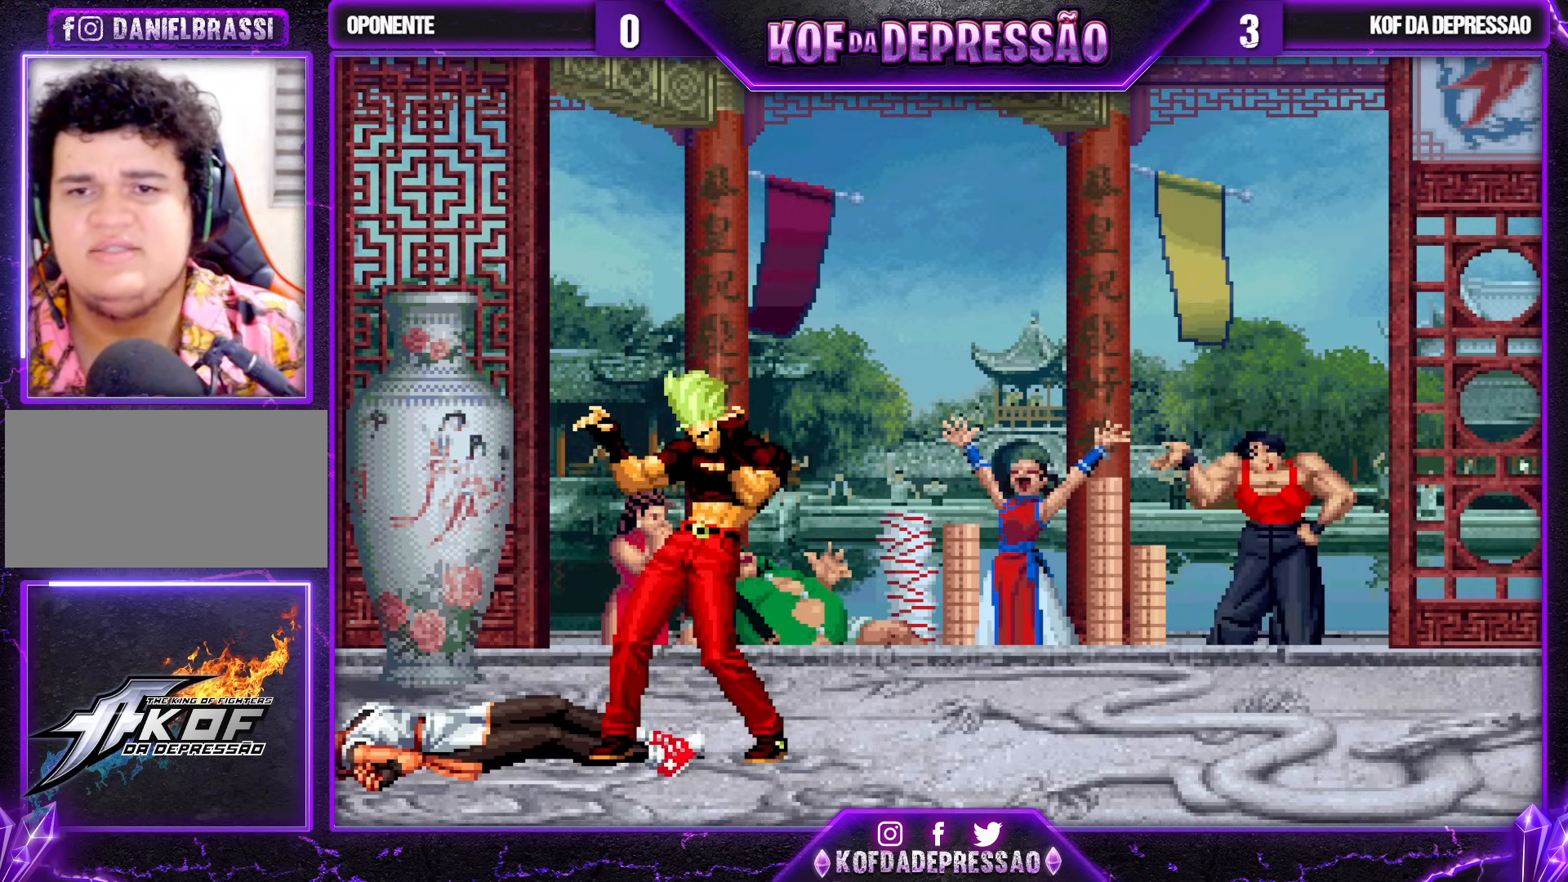
Gameplay with a controller (arcade stick); each line is a JSON object with the inputs held at the frame after it. "events" lists button and stick changes between this image and that frame as [ms after this image, input, new state], when the widget could be followed in between. Not read: L3 R3 other_buttons.
{"buttons": [], "left_stick": "center", "events": [[67, "SQUARE", "up"], [67, "TRIANGLE", "up"], [167, "TRIANGLE", "down"], [183, "SQUARE", "down"], [200, "CROSS", "down"], [233, "SQUARE", "up"], [233, "TRIANGLE", "up"], [267, "CROSS", "up"], [333, "TRIANGLE", "down"], [367, "SQUARE", "down"], [383, "CROSS", "down"], [400, "SQUARE", "up"], [400, "TRIANGLE", "up"], [433, "CROSS", "up"]]}
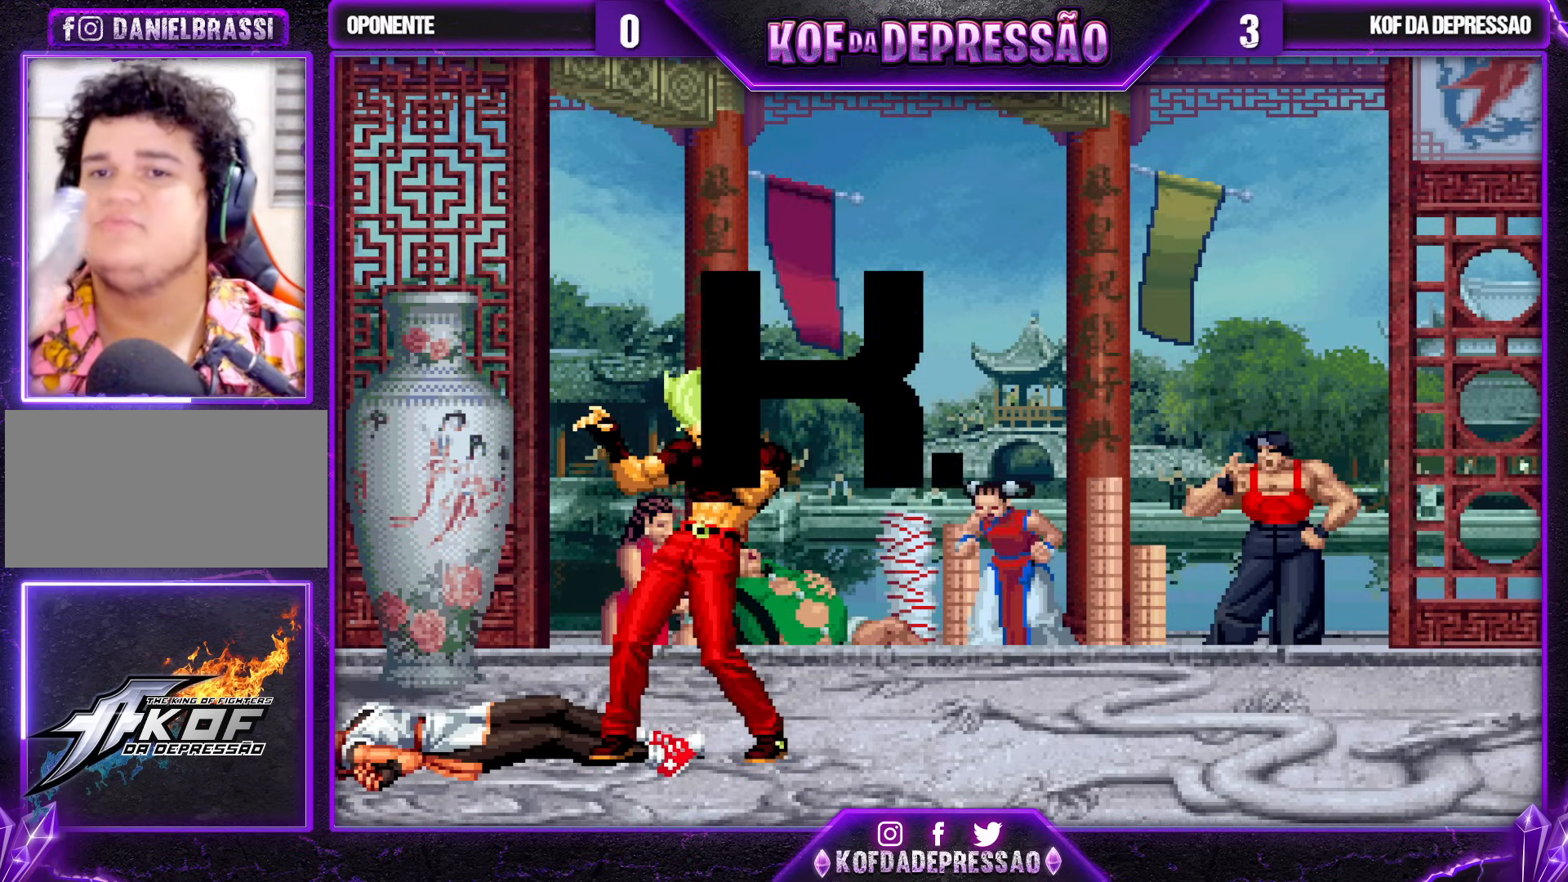
{"buttons": [], "left_stick": "center", "events": [[17, "TRIANGLE", "down"], [33, "SQUARE", "down"], [50, "SQUARE", "up"], [67, "TRIANGLE", "up"], [83, "CROSS", "down"], [100, "CROSS", "up"]]}
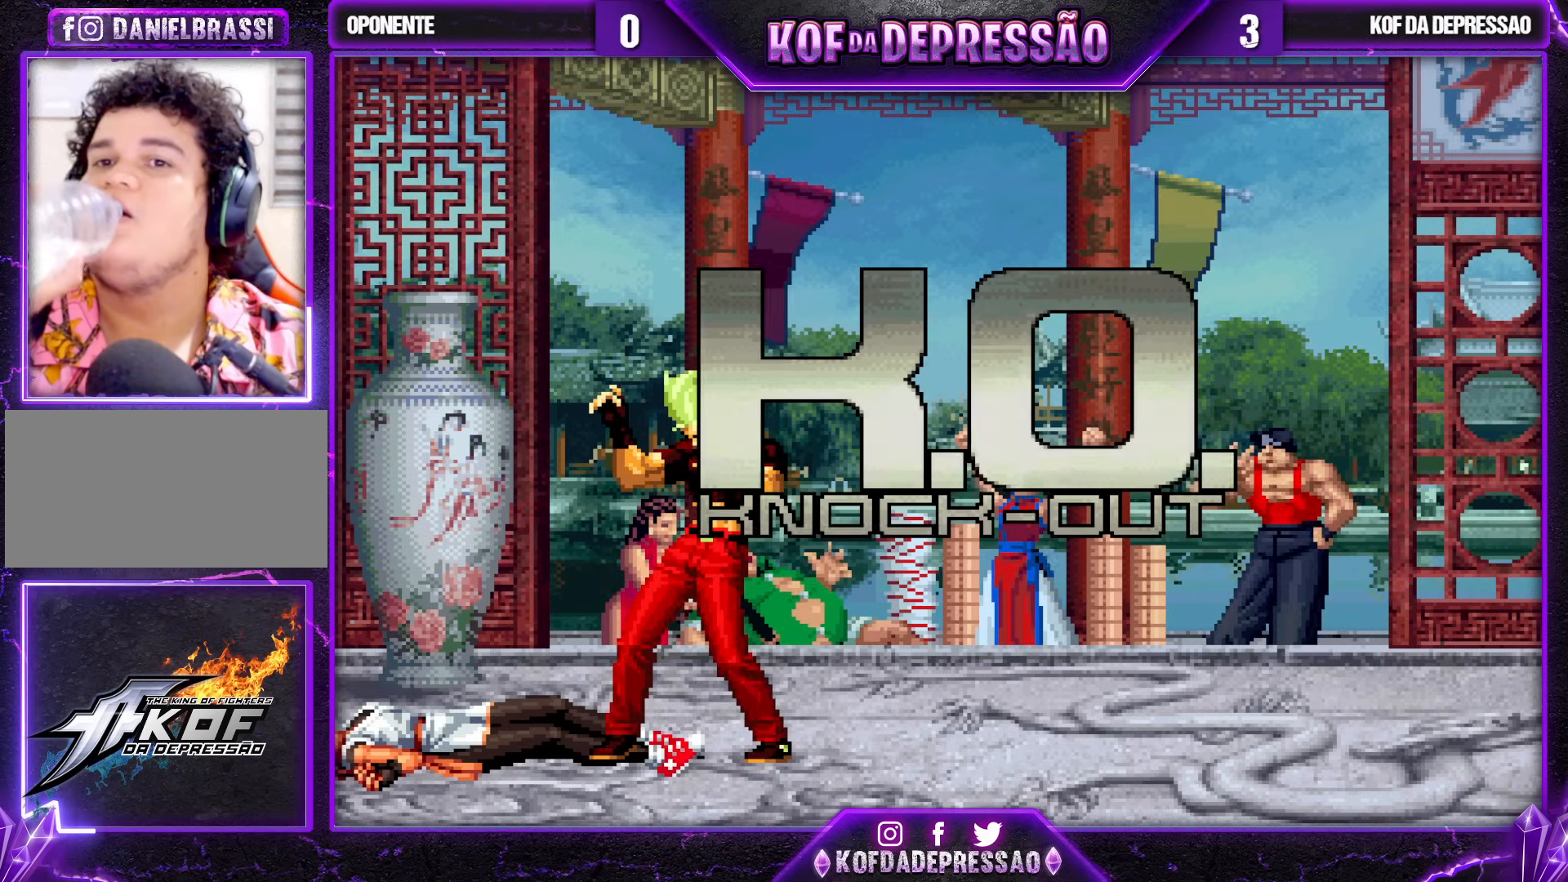
{"buttons": [], "left_stick": "center", "events": []}
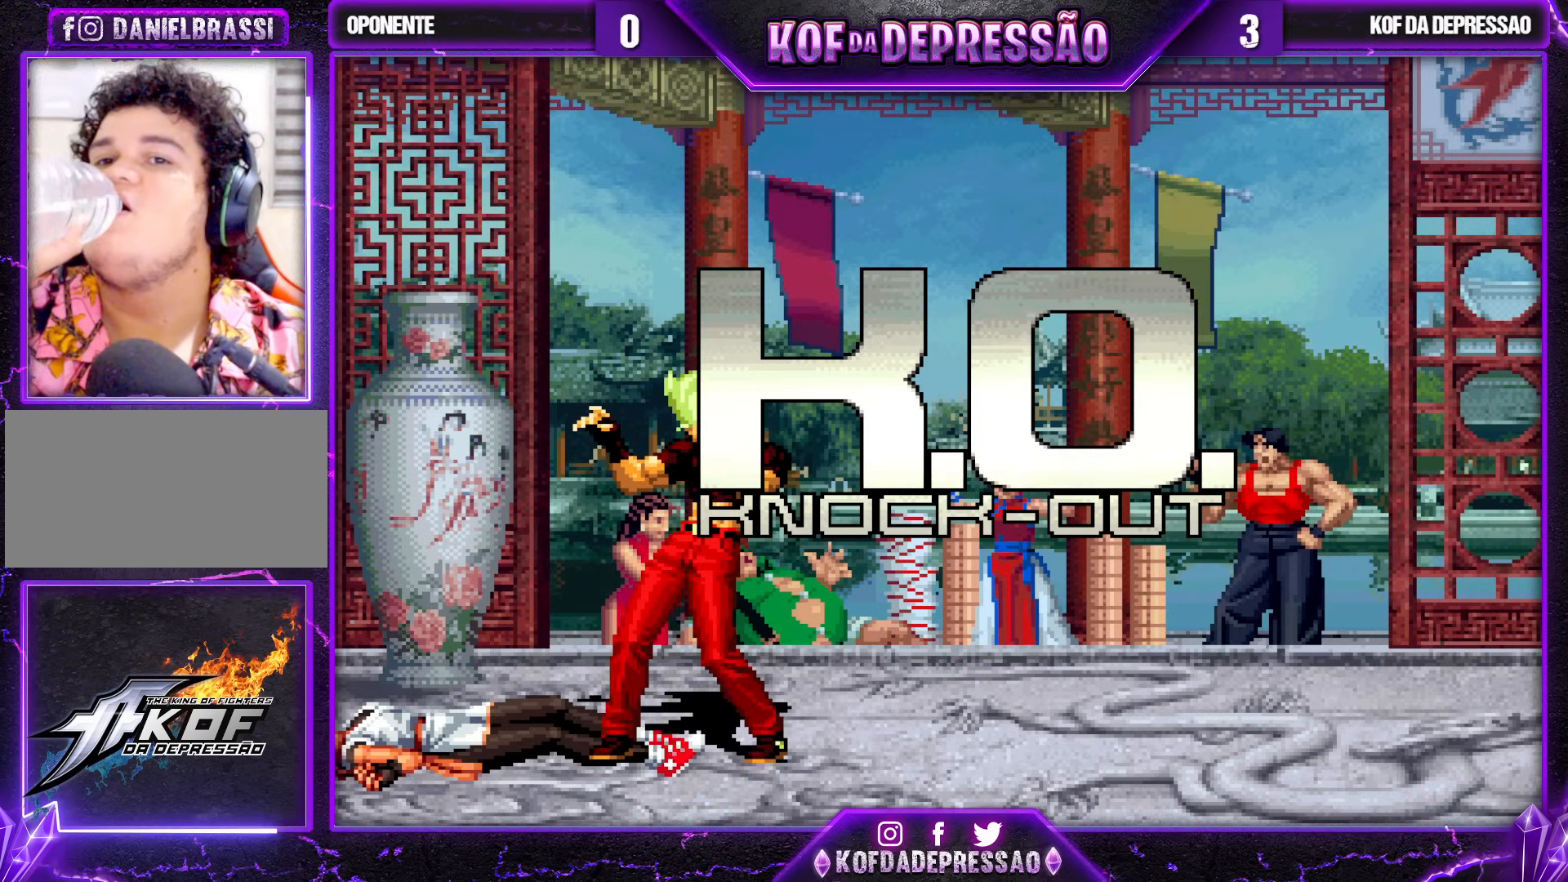
{"buttons": [], "left_stick": "center", "events": []}
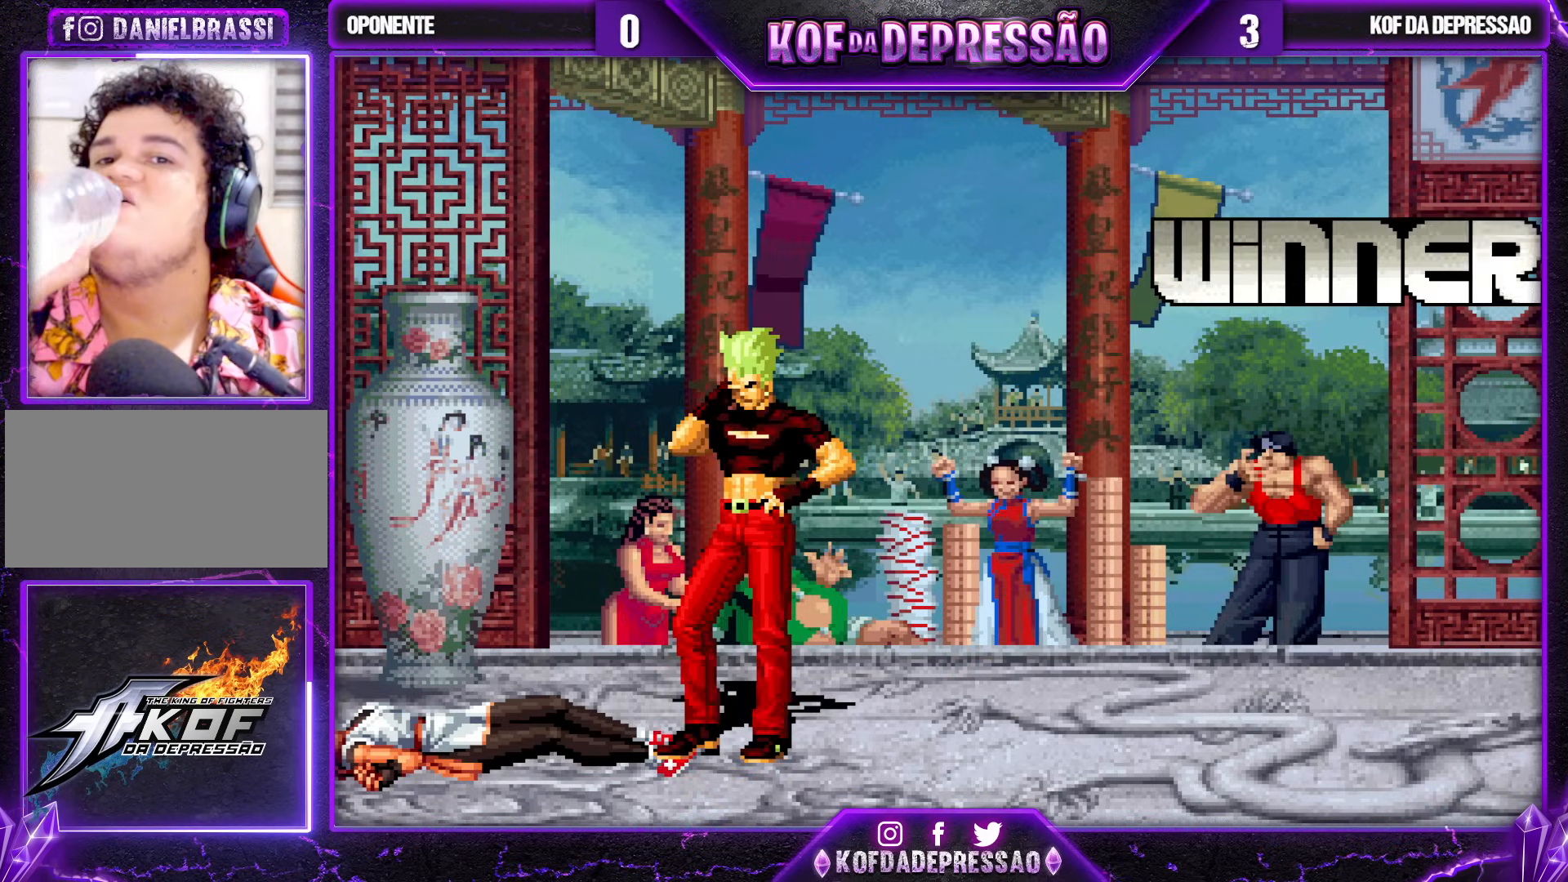
{"buttons": [], "left_stick": "center", "events": [[200, "TRIANGLE", "down"], [217, "R1", "down"], [233, "R1", "up"], [267, "TRIANGLE", "up"], [433, "TRIANGLE", "down"], [500, "TRIANGLE", "up"]]}
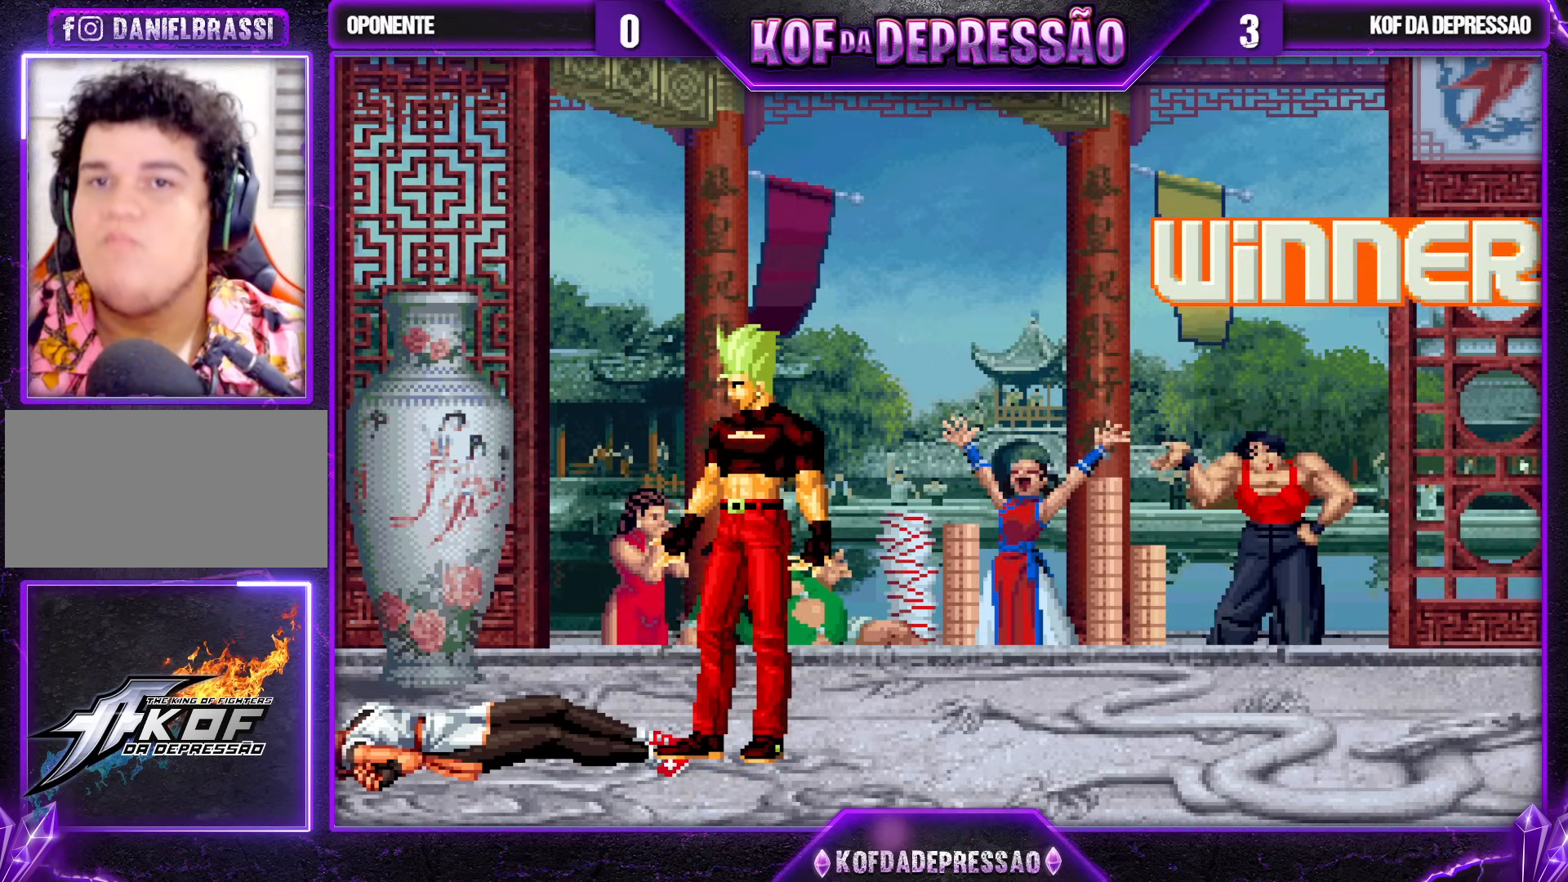
{"buttons": [], "left_stick": "center", "events": [[167, "TRIANGLE", "down"], [183, "SQUARE", "down"], [217, "SQUARE", "up"], [233, "TRIANGLE", "up"], [383, "TRIANGLE", "down"], [400, "CROSS", "down"], [400, "SQUARE", "down"], [433, "SQUARE", "up"], [433, "TRIANGLE", "up"], [450, "CROSS", "up"]]}
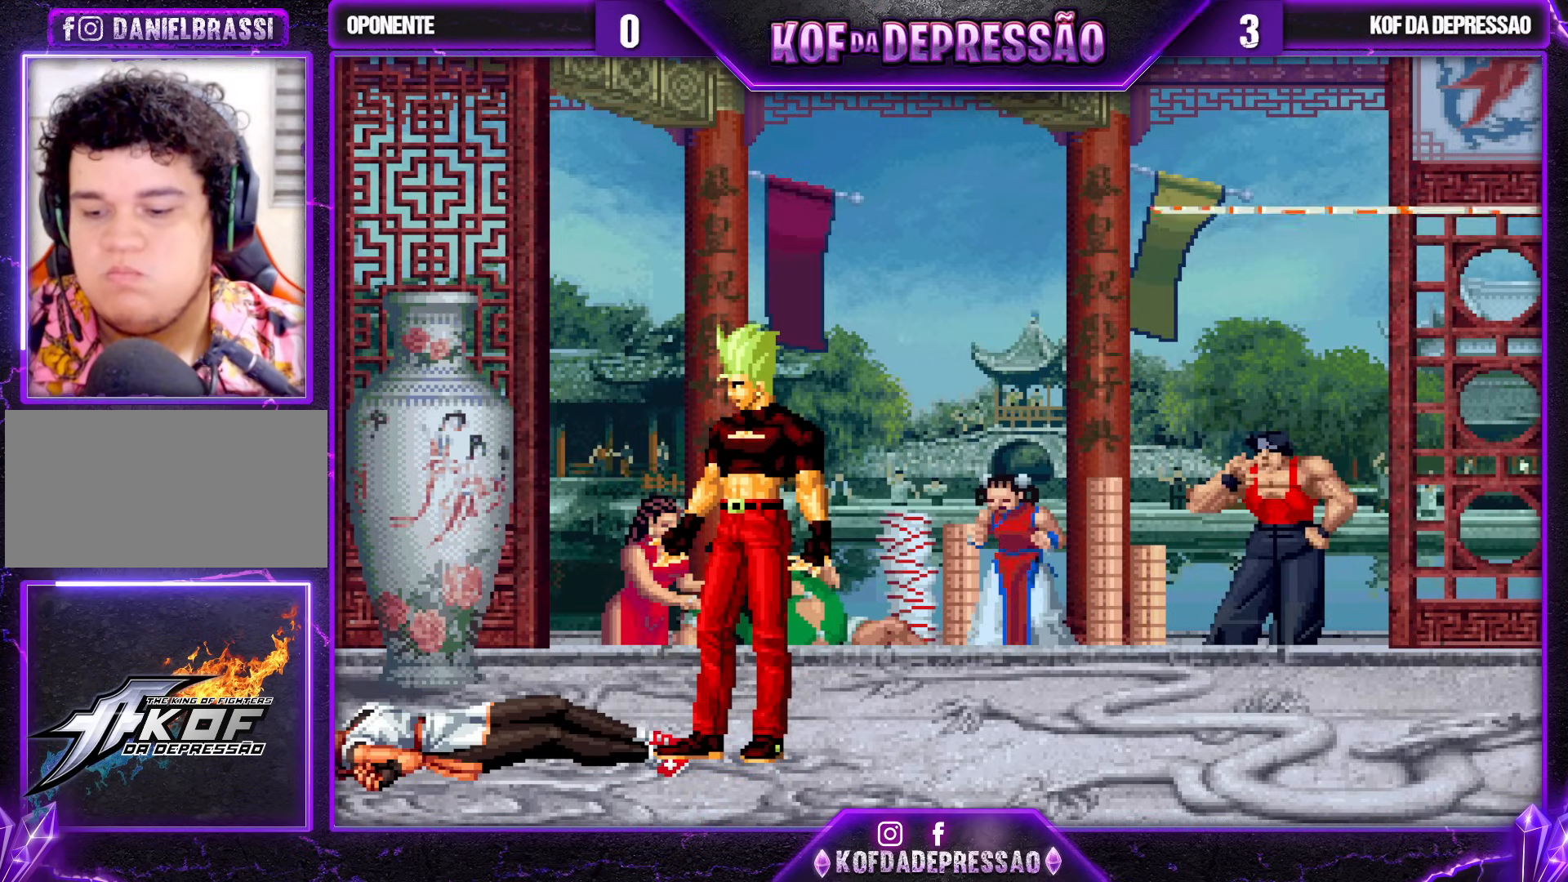
{"buttons": ["TRIANGLE"], "left_stick": "center", "events": [[117, "SQUARE", "down"], [117, "TRIANGLE", "down"], [133, "CROSS", "down"], [167, "CROSS", "up"], [167, "SQUARE", "up"], [167, "TRIANGLE", "up"], [350, "TRIANGLE", "down"], [383, "SQUARE", "down"], [400, "SQUARE", "up"], [400, "TRIANGLE", "up"], [500, "TRIANGLE", "down"]]}
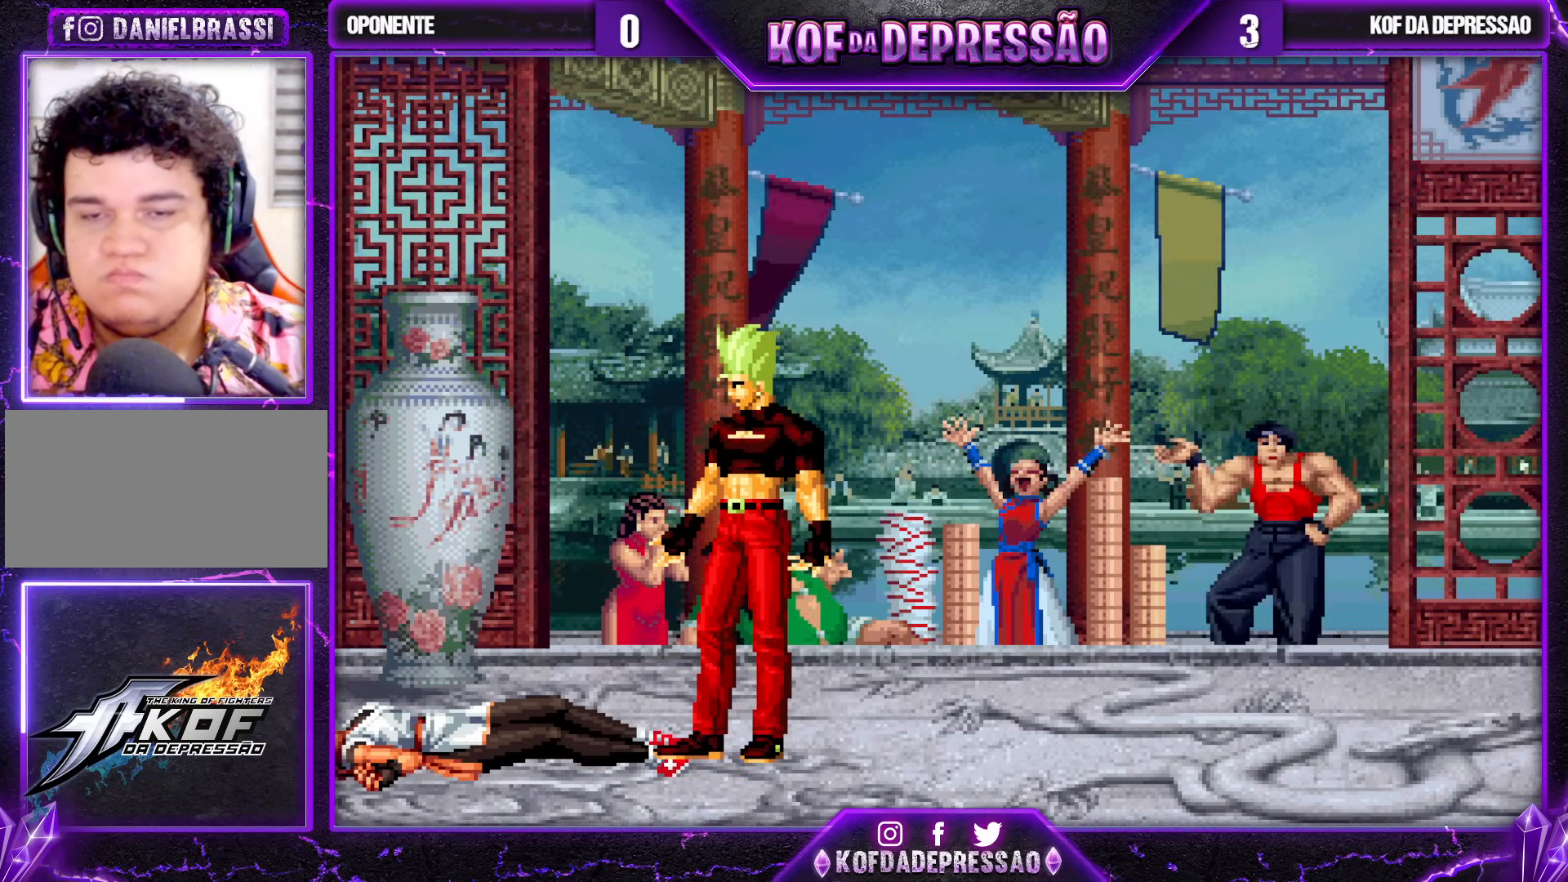
{"buttons": [], "left_stick": "center", "events": [[17, "SQUARE", "down"], [33, "SQUARE", "up"], [50, "CROSS", "down"], [67, "TRIANGLE", "up"], [117, "CROSS", "up"]]}
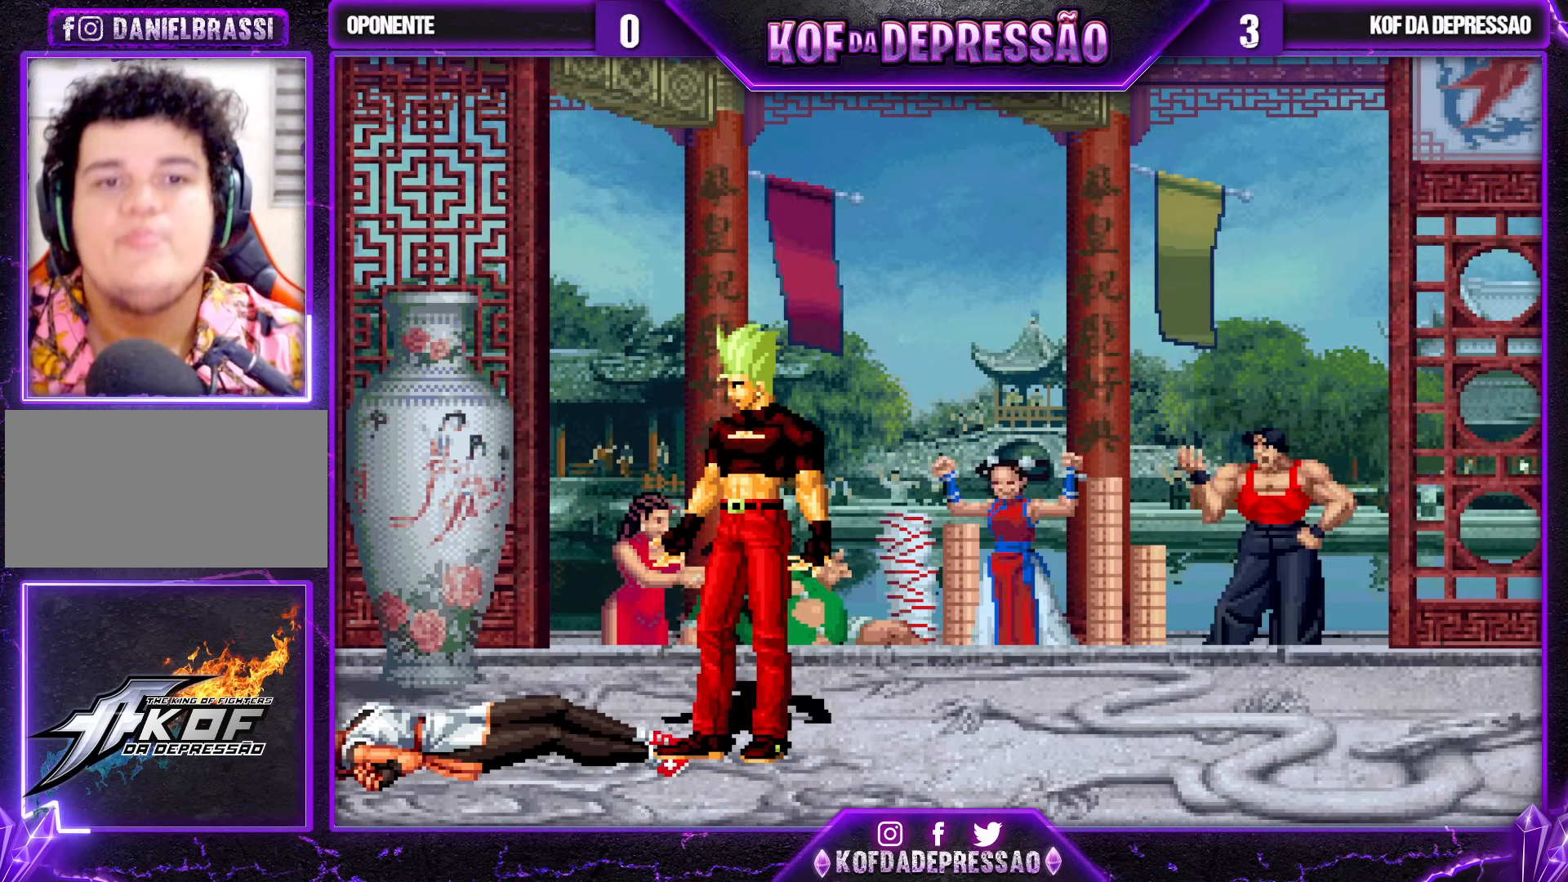
{"buttons": [], "left_stick": "center", "events": [[67, "CROSS", "down"], [83, "SQUARE", "down"], [117, "SQUARE", "up"], [133, "CROSS", "up"], [283, "CROSS", "down"], [283, "SQUARE", "down"], [350, "CROSS", "up"], [350, "SQUARE", "up"]]}
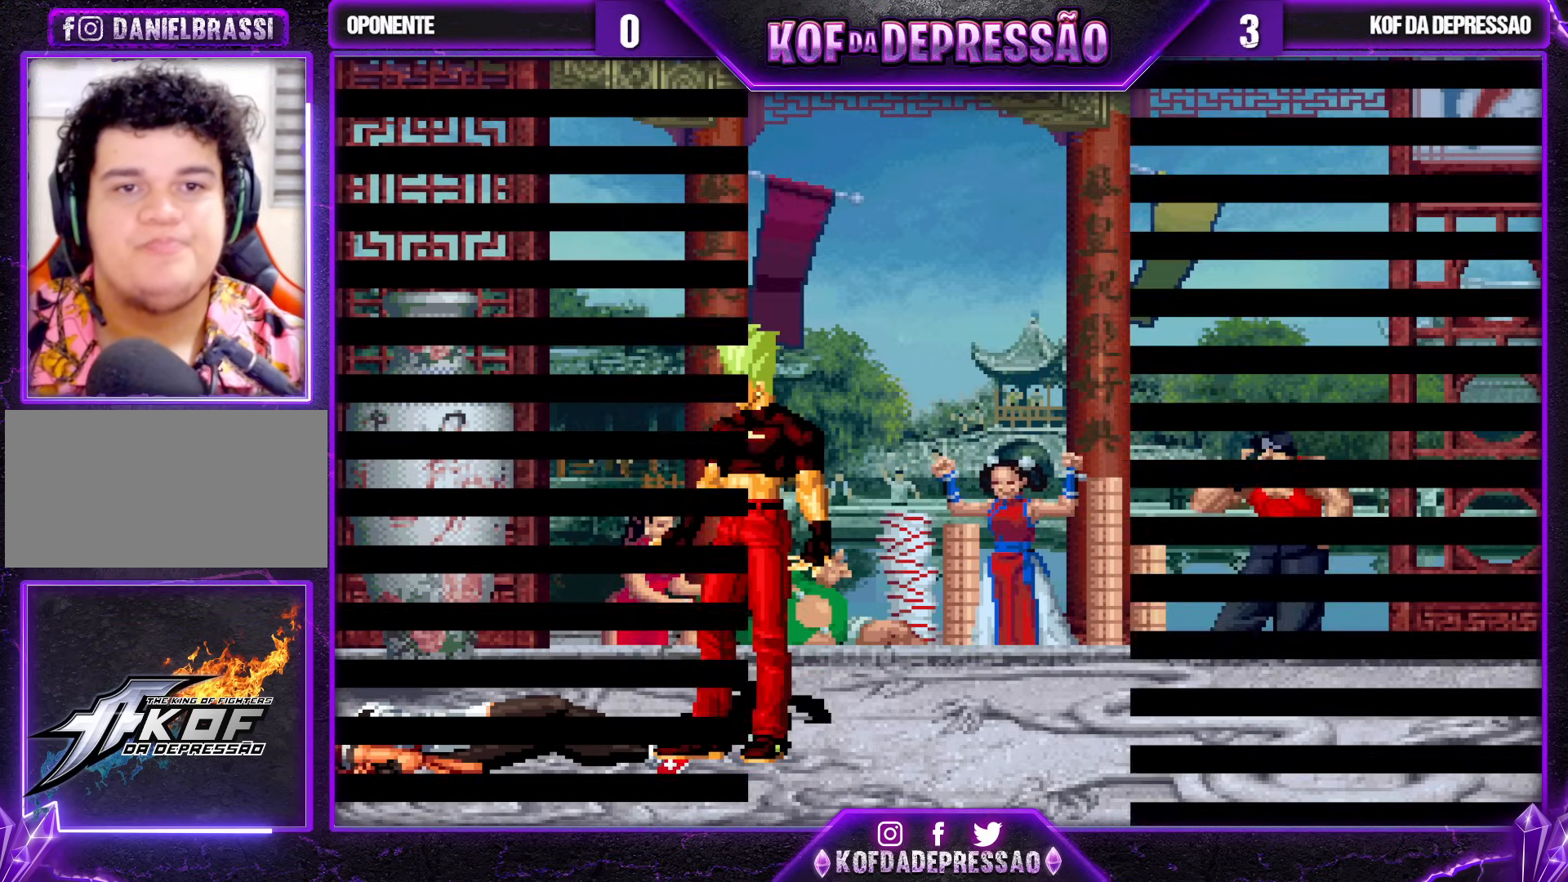
{"buttons": ["CROSS", "SQUARE"], "left_stick": "center", "events": [[17, "CROSS", "down"], [17, "SQUARE", "down"], [67, "SQUARE", "up"], [83, "CROSS", "up"], [250, "CROSS", "down"], [250, "SQUARE", "down"], [333, "CROSS", "up"], [333, "SQUARE", "up"], [483, "CROSS", "down"], [500, "SQUARE", "down"]]}
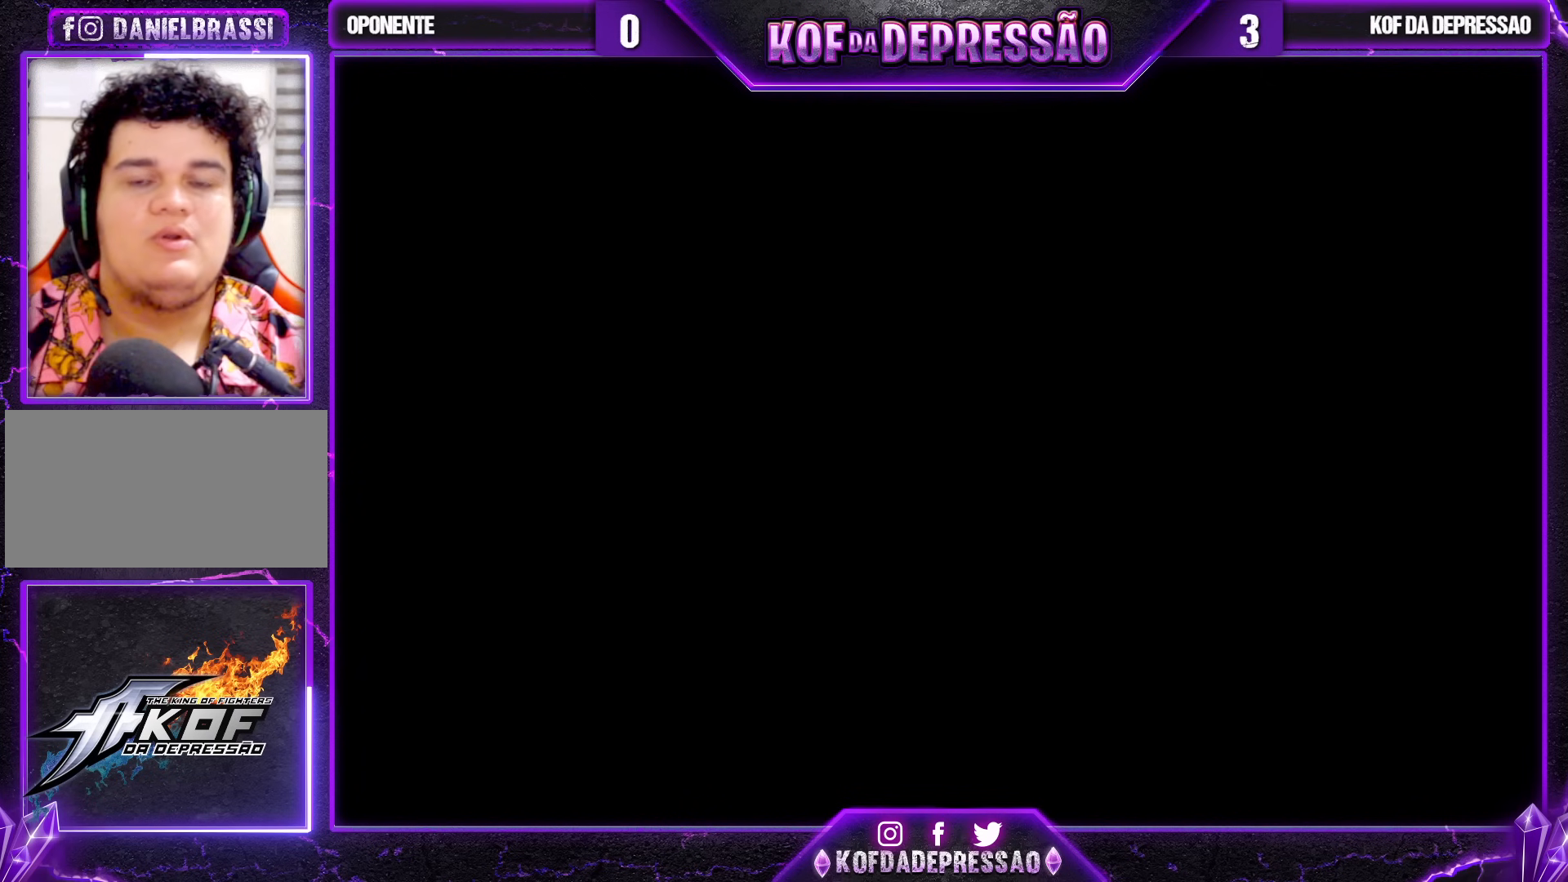
{"buttons": ["CROSS", "SQUARE"], "left_stick": "center", "events": [[67, "CROSS", "up"], [67, "SQUARE", "up"], [233, "CROSS", "down"], [233, "SQUARE", "down"], [283, "CROSS", "up"], [283, "SQUARE", "up"], [483, "CROSS", "down"], [483, "SQUARE", "down"]]}
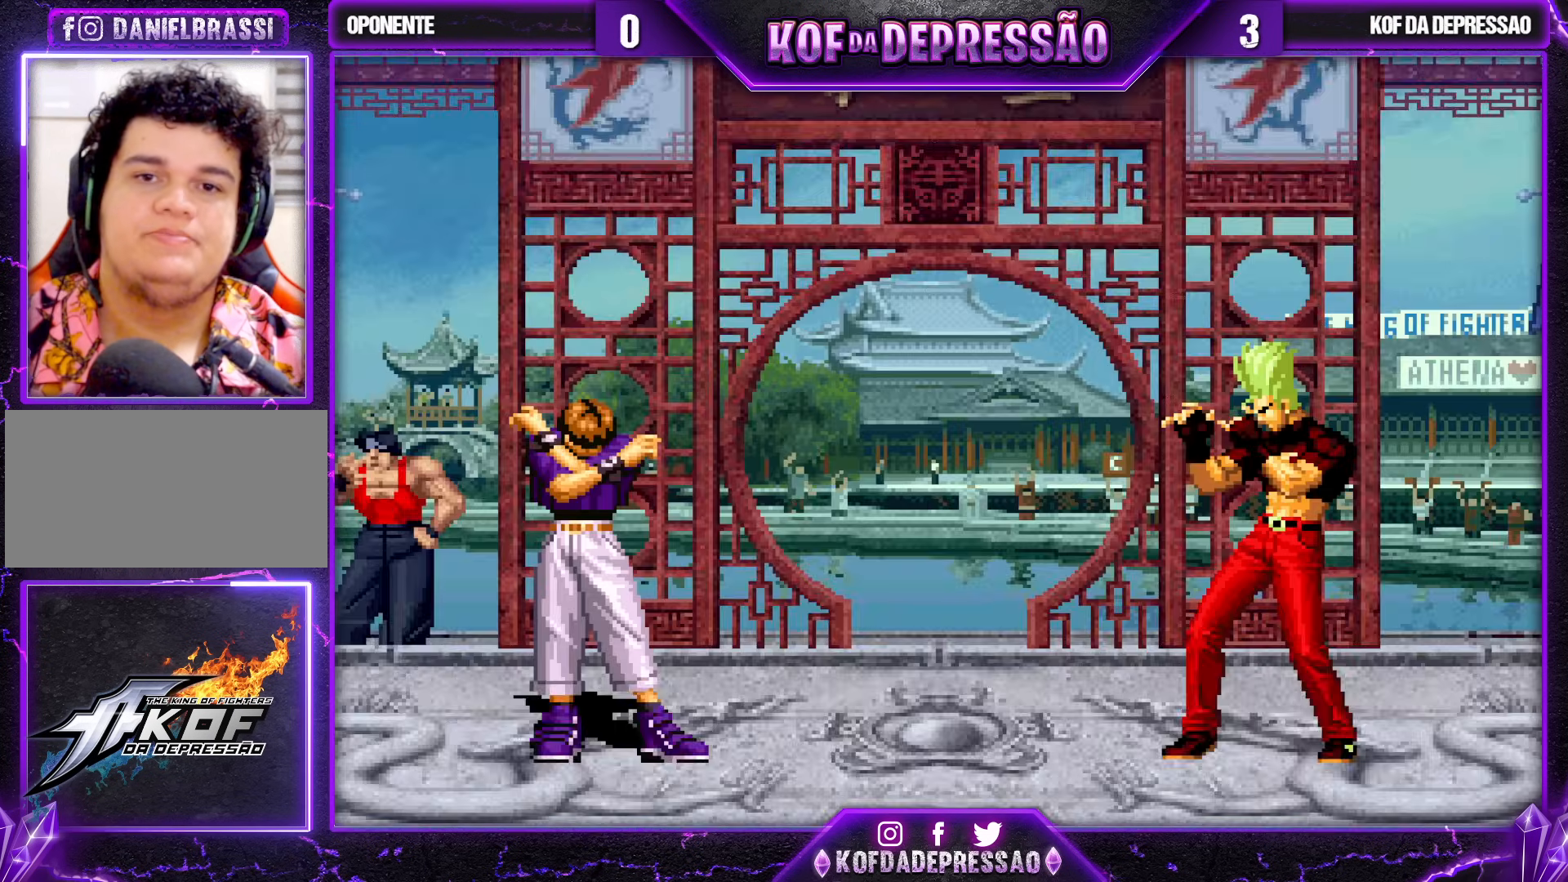
{"buttons": [], "left_stick": "center", "events": [[33, "SQUARE", "up"], [67, "CROSS", "up"], [200, "CROSS", "down"], [200, "SQUARE", "down"], [267, "CROSS", "up"], [267, "SQUARE", "up"]]}
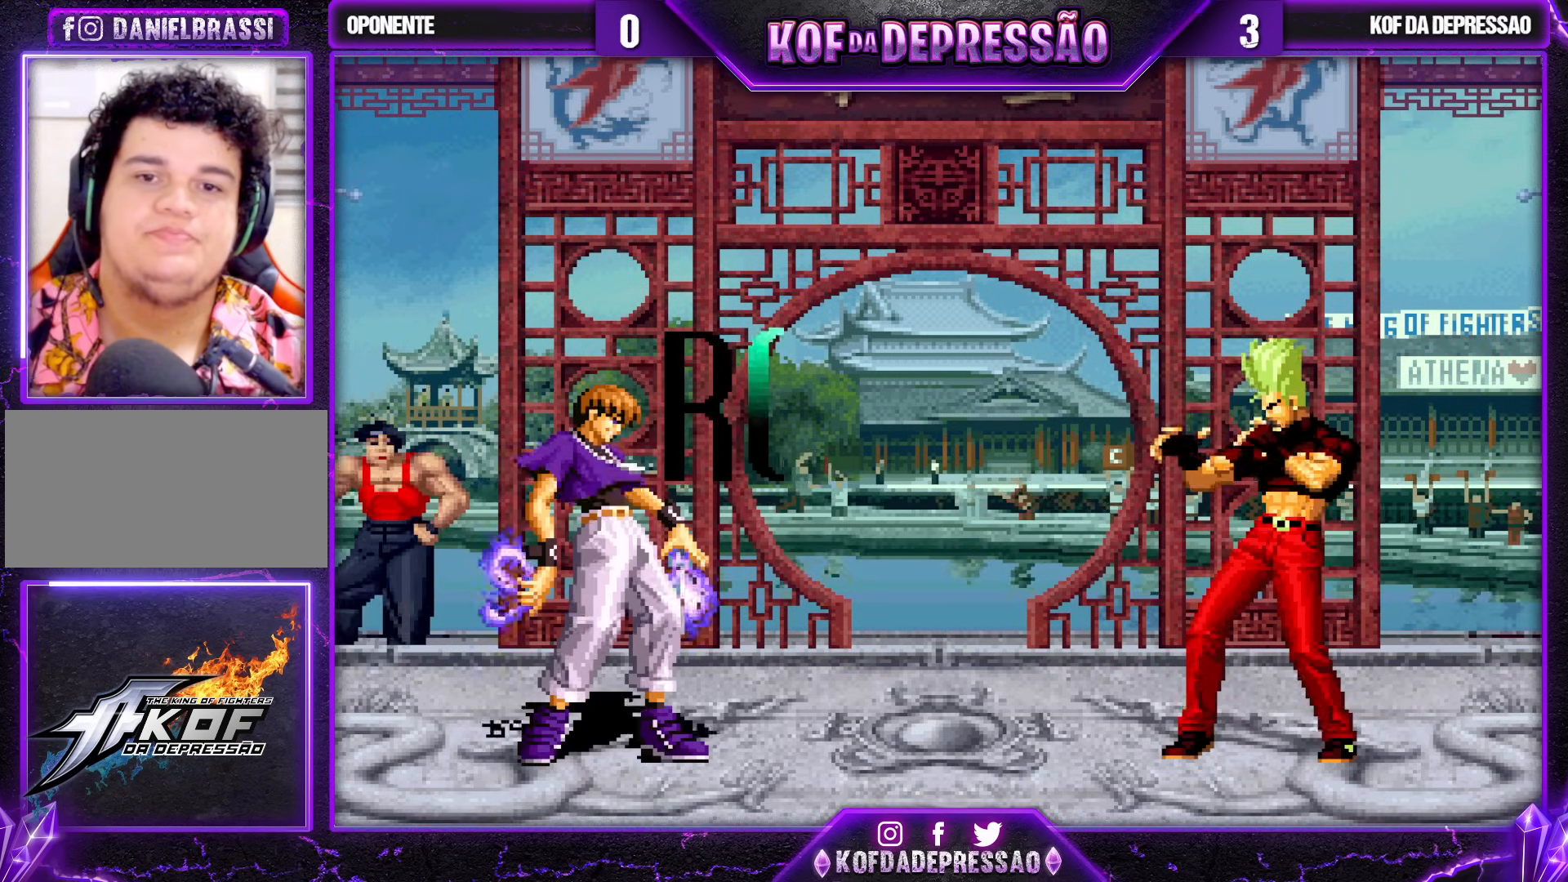
{"buttons": [], "left_stick": "center", "events": [[250, "left_stick", "down"], [333, "left_stick", "left"], [383, "left_stick", "center"]]}
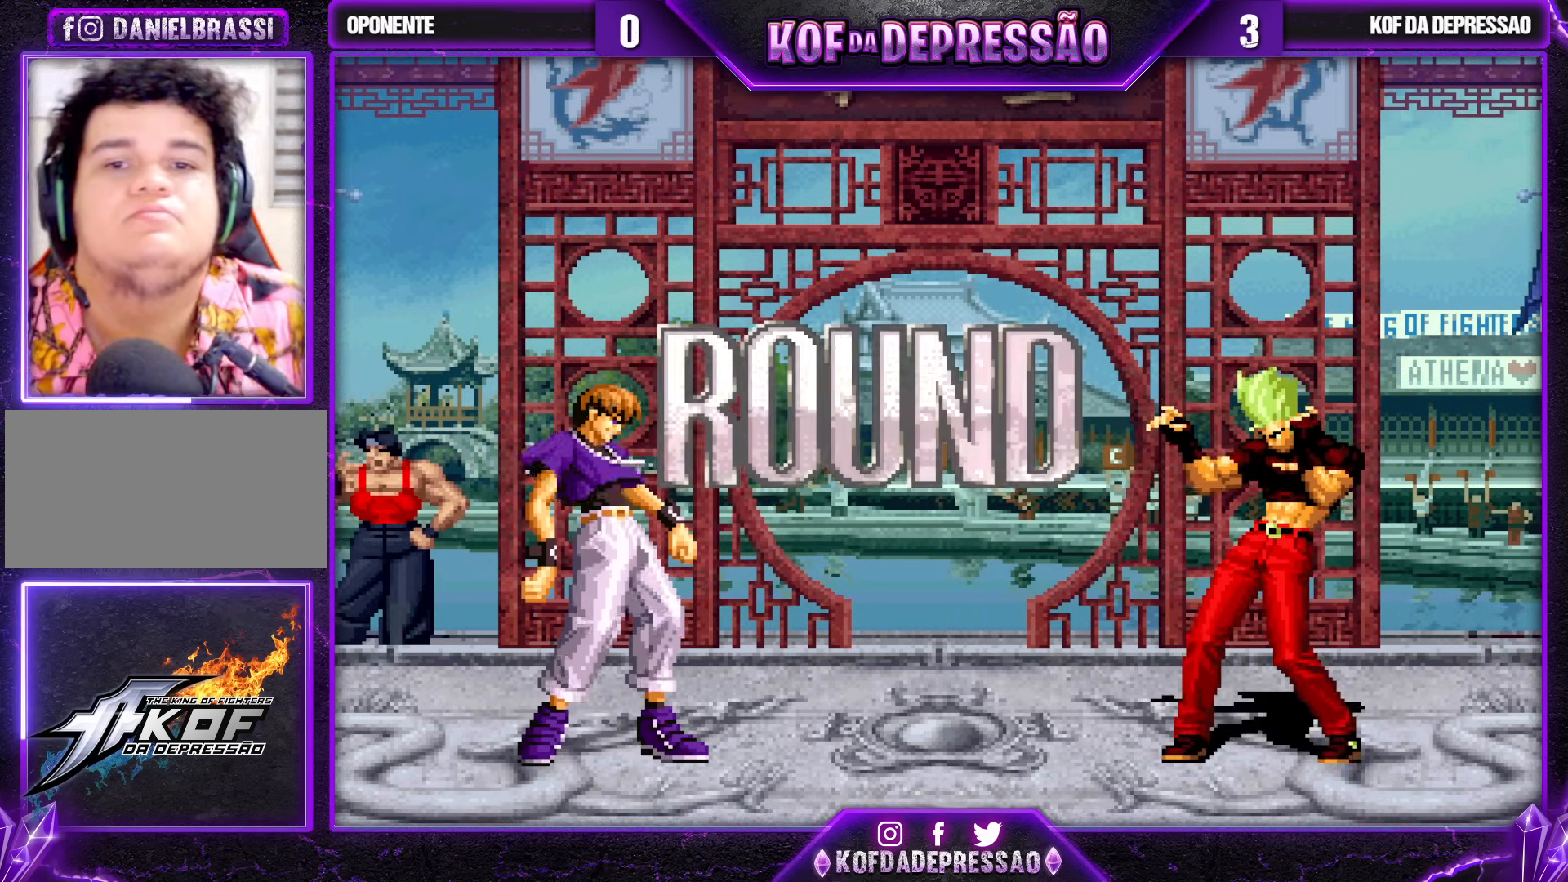
{"buttons": [], "left_stick": "left", "events": [[33, "left_stick", "left"], [83, "left_stick", "center"], [133, "left_stick", "down-right"], [250, "left_stick", "left"], [300, "left_stick", "center"], [350, "left_stick", "down-right"], [400, "left_stick", "center"], [450, "left_stick", "left"]]}
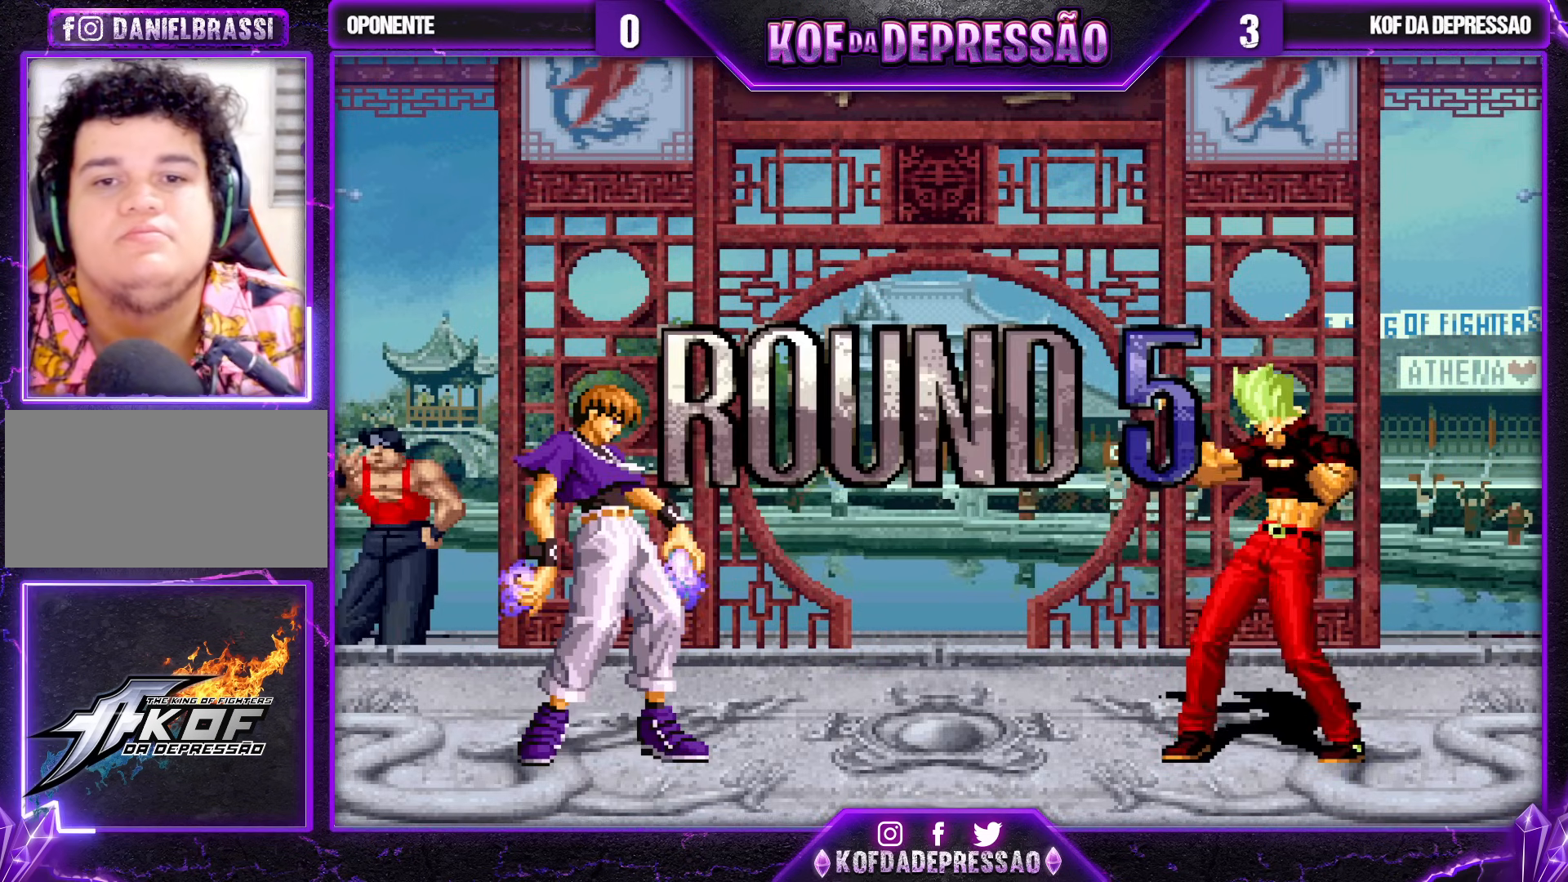
{"buttons": ["CROSS", "SQUARE", "TRIANGLE"], "left_stick": "center", "events": [[17, "left_stick", "center"], [167, "TRIANGLE", "down"], [183, "CIRCLE", "down"], [183, "SQUARE", "down"], [200, "CIRCLE", "up"], [200, "SQUARE", "up"], [200, "TRIANGLE", "up"], [233, "CROSS", "down"], [283, "TRIANGLE", "down"], [300, "SQUARE", "down"]]}
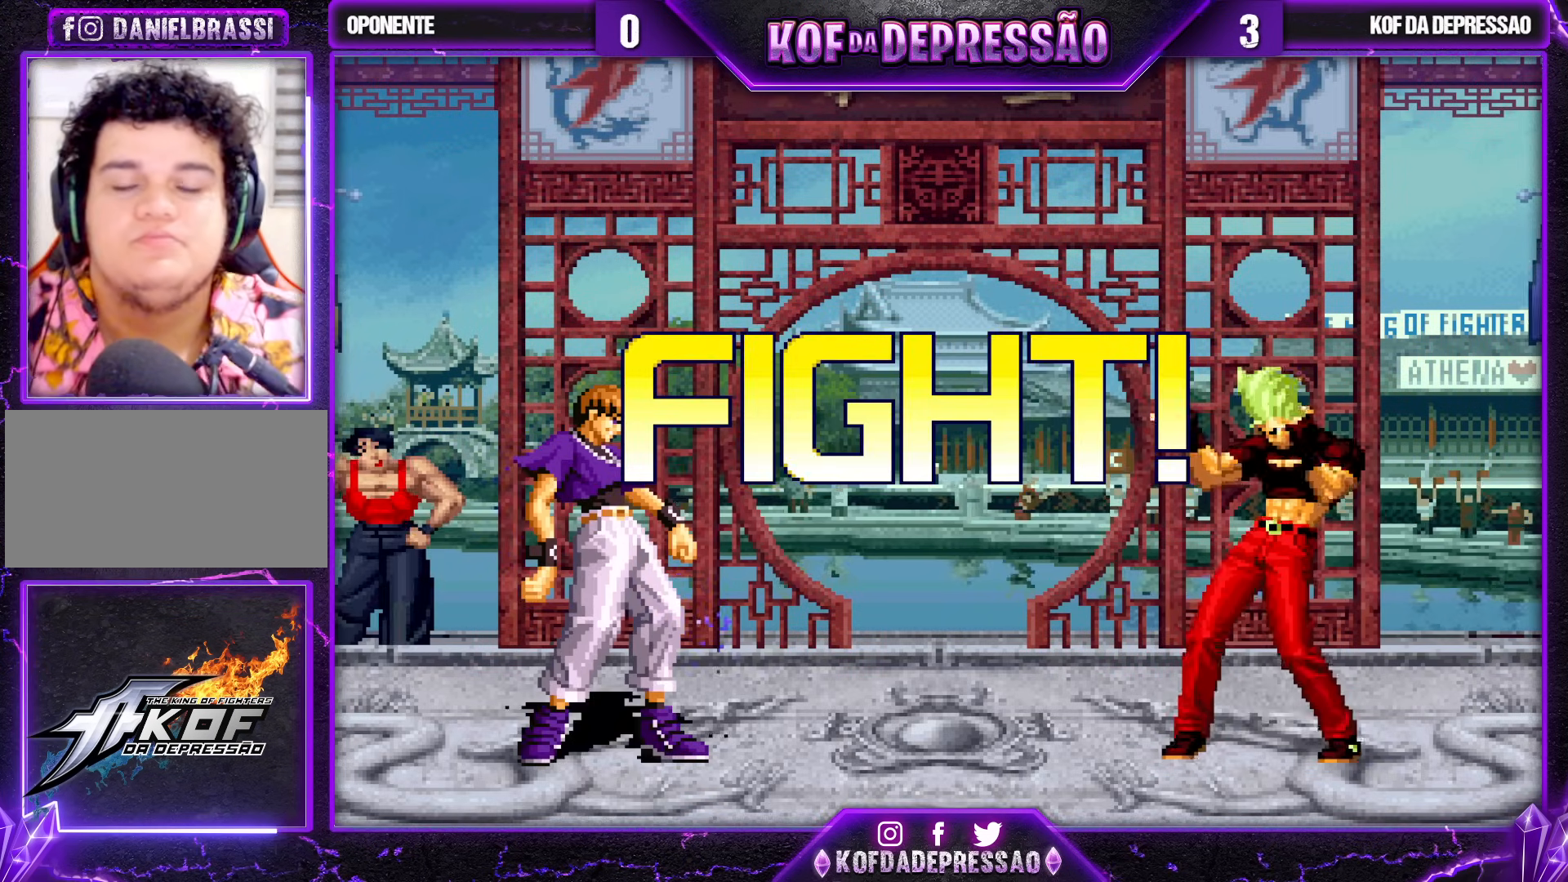
{"buttons": [], "left_stick": "down-right", "events": [[83, "CROSS", "up"], [117, "SQUARE", "up"], [117, "TRIANGLE", "up"], [167, "left_stick", "left"], [233, "left_stick", "center"], [300, "left_stick", "left"], [383, "SQUARE", "down"], [383, "left_stick", "down-right"], [483, "SQUARE", "up"]]}
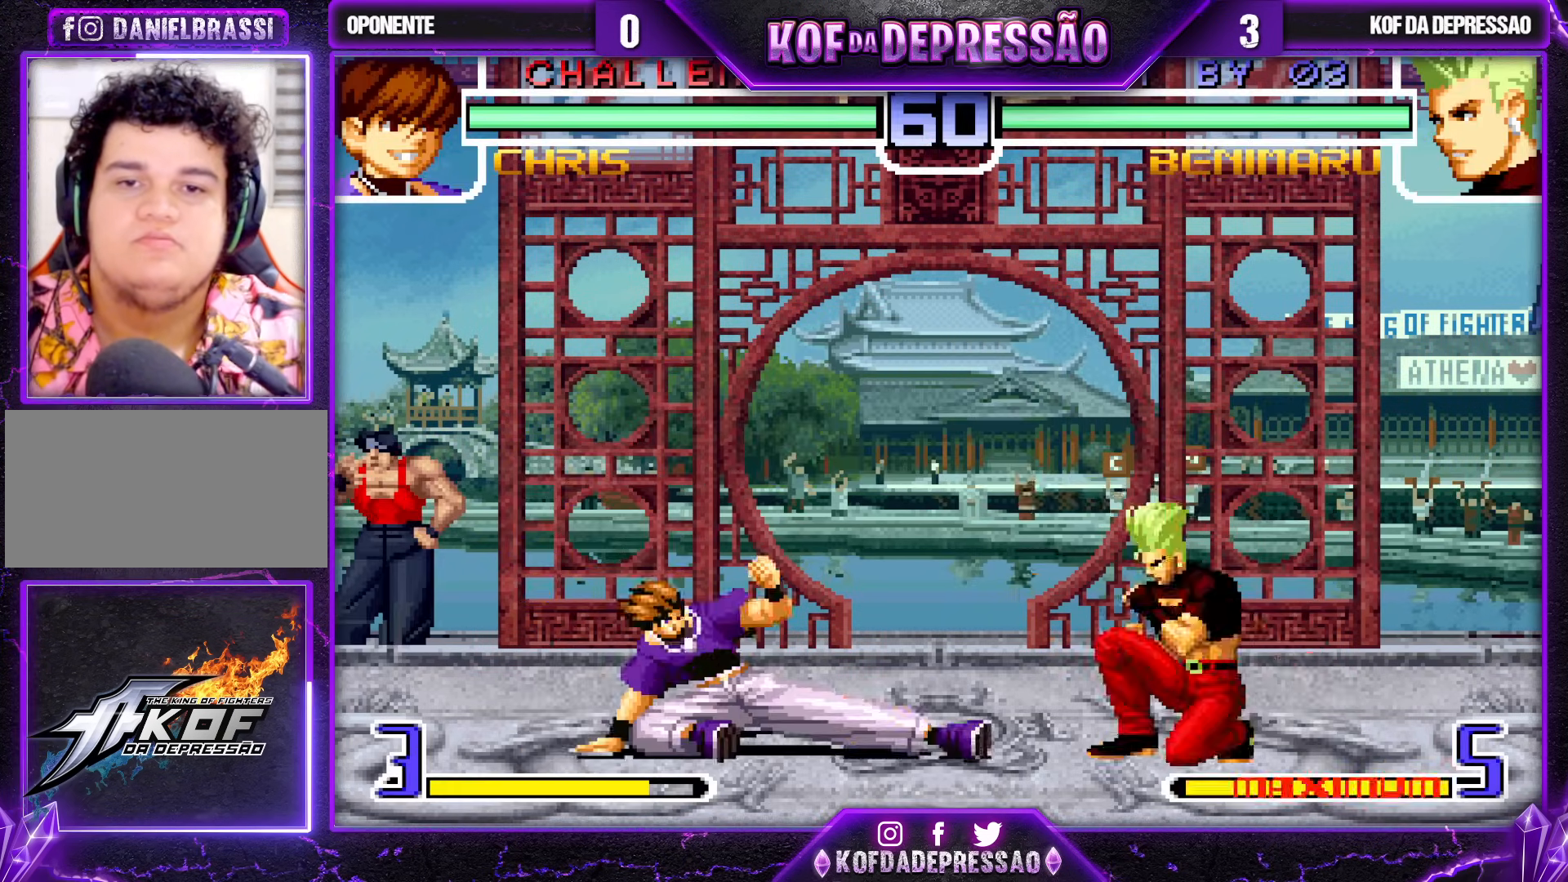
{"buttons": [], "left_stick": "center", "events": [[417, "left_stick", "center"]]}
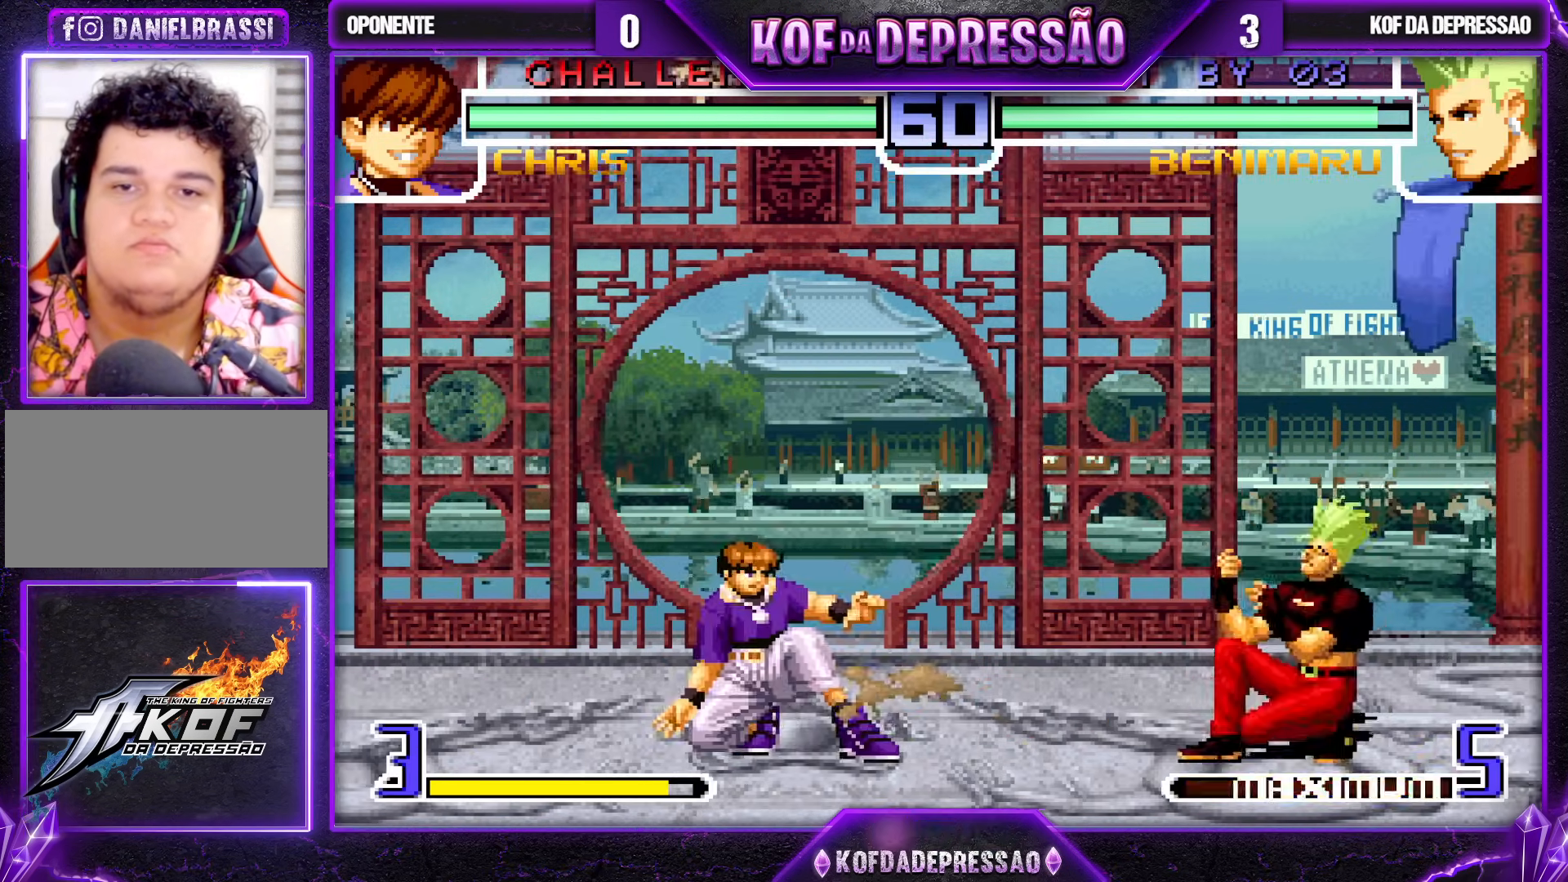
{"buttons": [], "left_stick": "center", "events": [[17, "left_stick", "right"], [83, "left_stick", "center"], [133, "left_stick", "right"], [350, "left_stick", "center"], [433, "left_stick", "left"], [500, "left_stick", "center"]]}
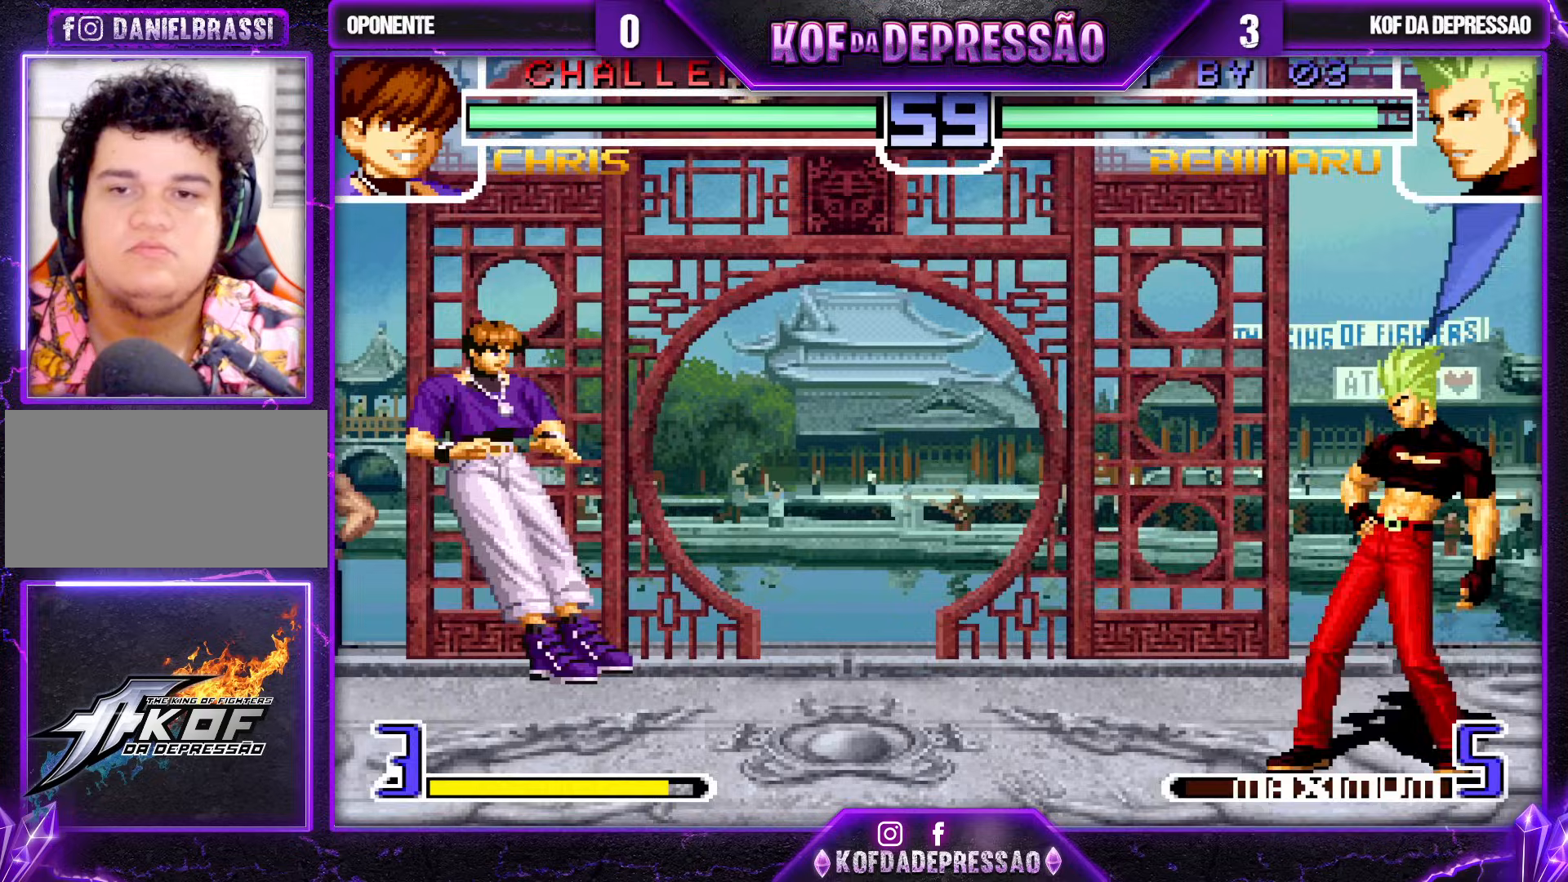
{"buttons": [], "left_stick": "up-left", "events": [[150, "TRIANGLE", "down"], [150, "left_stick", "down-right"], [267, "TRIANGLE", "up"], [267, "left_stick", "center"], [367, "left_stick", "down-right"], [500, "left_stick", "up-left"]]}
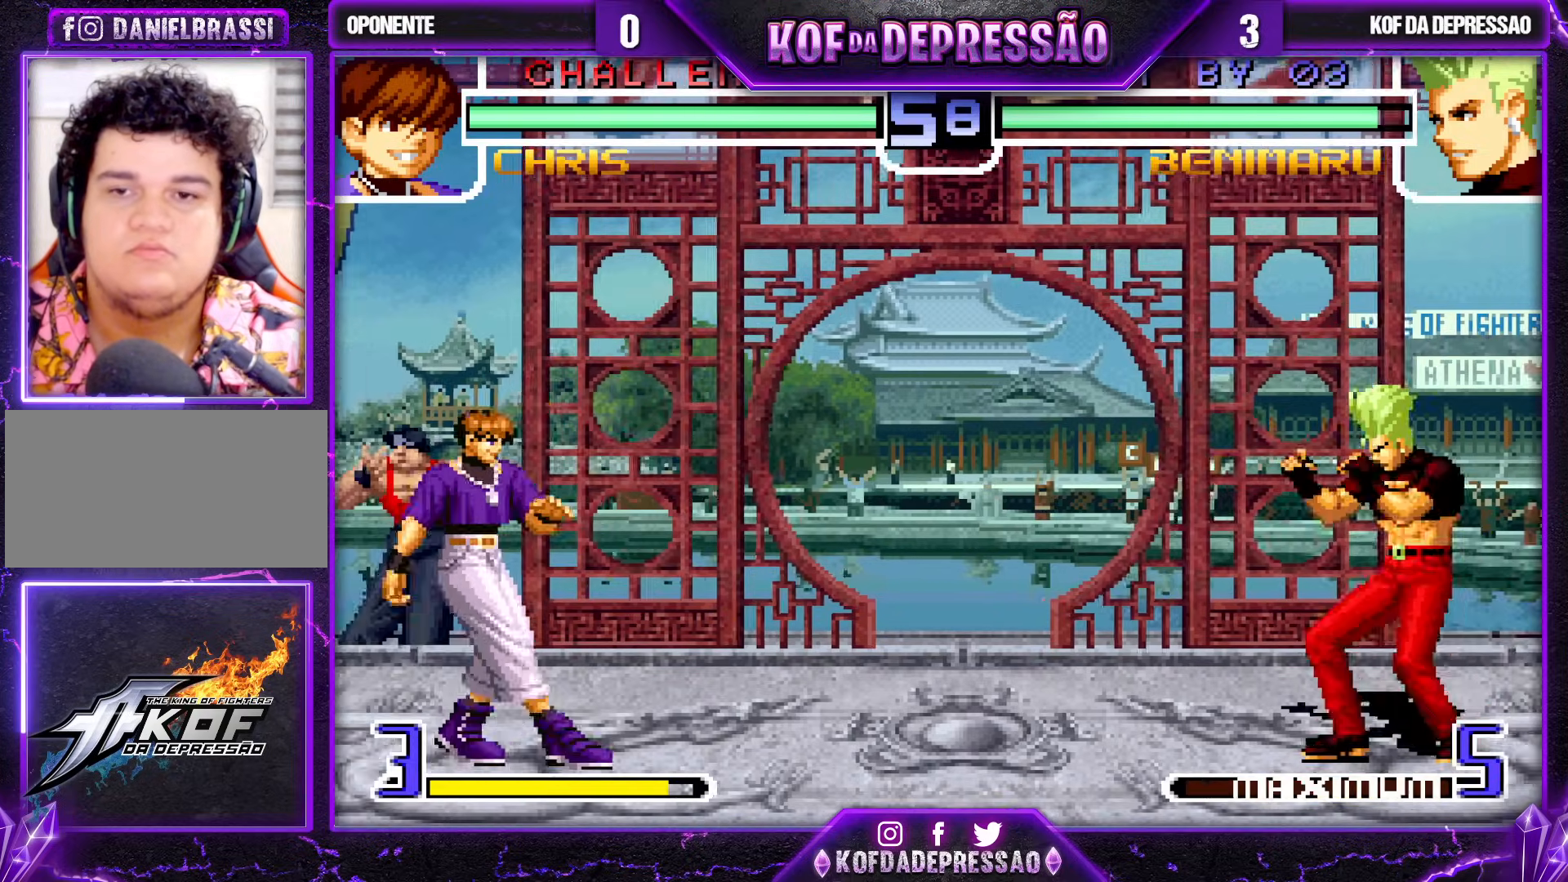
{"buttons": [], "left_stick": "center", "events": [[67, "left_stick", "center"], [350, "CROSS", "down"], [400, "CROSS", "up"]]}
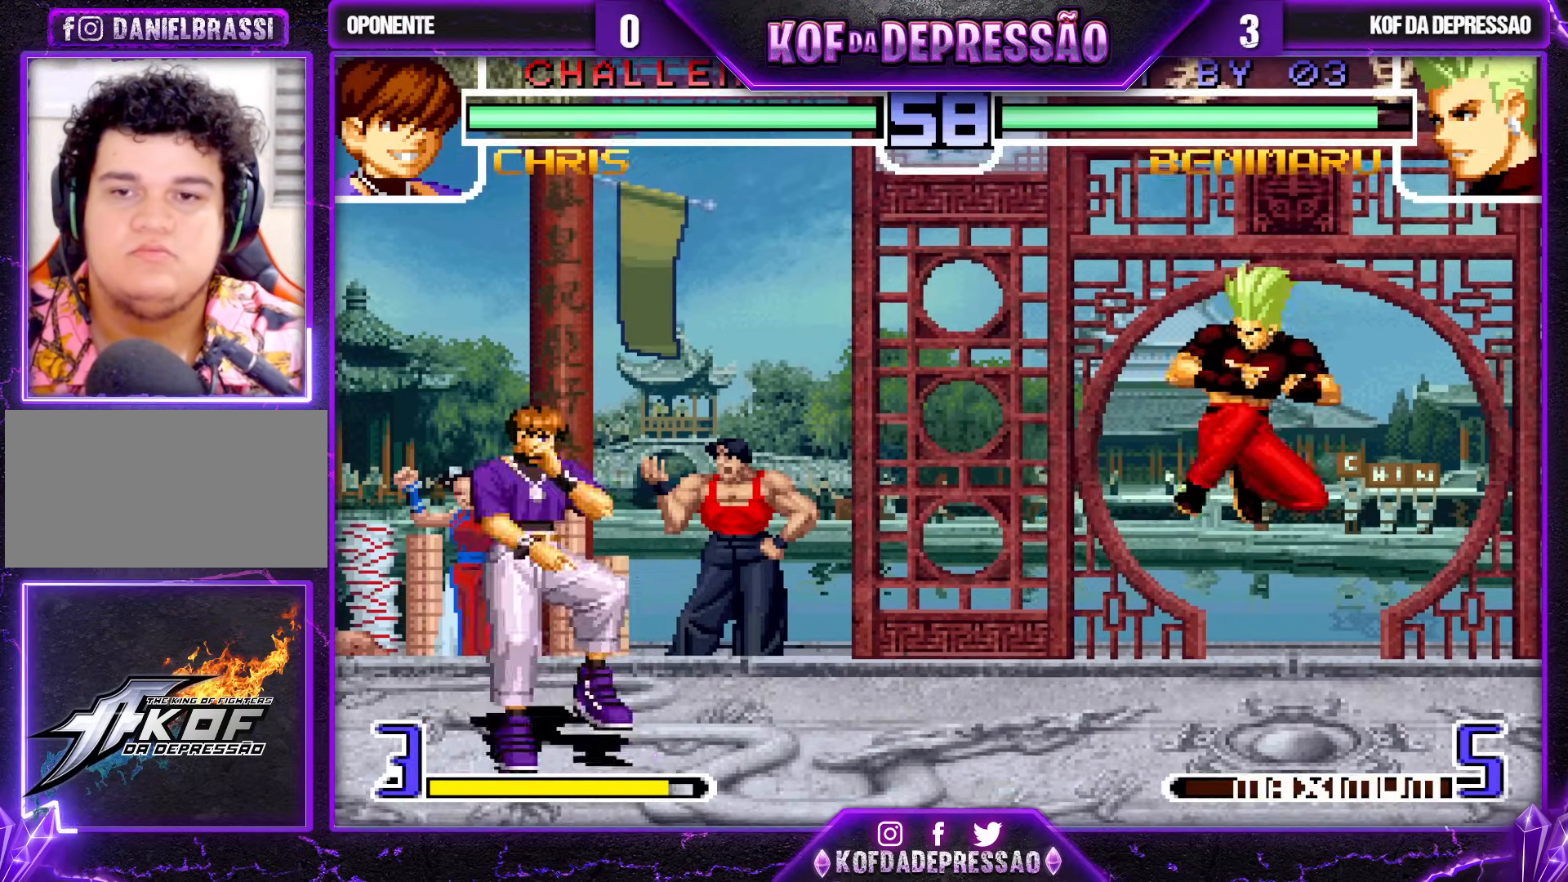
{"buttons": [], "left_stick": "center", "events": [[17, "left_stick", "right"], [50, "SQUARE", "down"], [50, "TRIANGLE", "down"], [117, "SQUARE", "up"], [117, "TRIANGLE", "up"], [450, "left_stick", "center"]]}
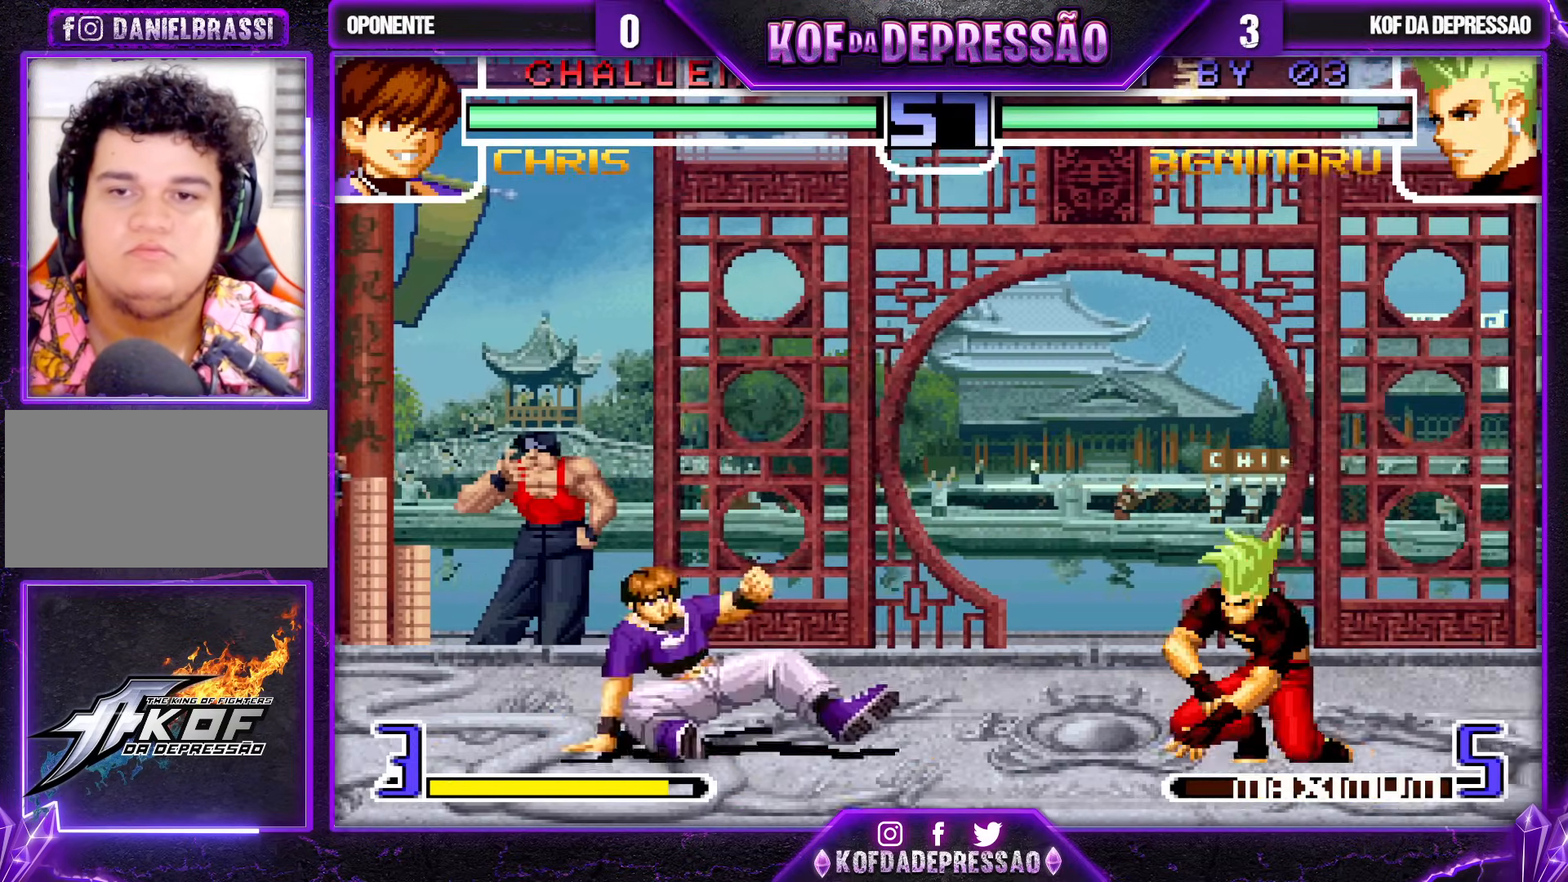
{"buttons": [], "left_stick": "down", "events": [[150, "left_stick", "down-right"], [250, "left_stick", "center"], [350, "left_stick", "down"]]}
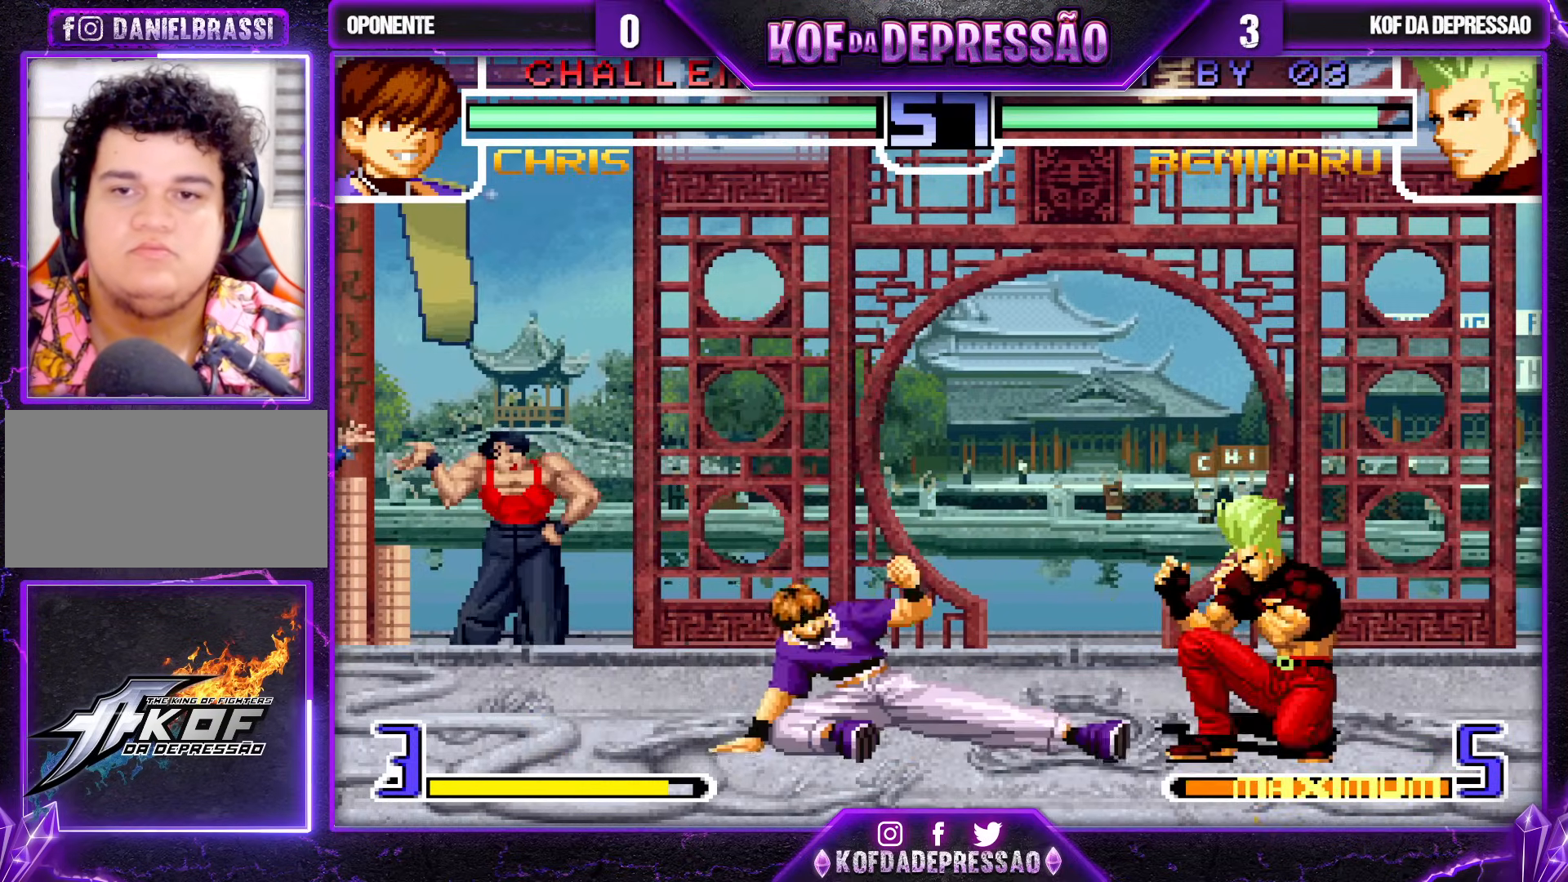
{"buttons": [], "left_stick": "center", "events": [[50, "left_stick", "left"], [117, "left_stick", "down-right"], [350, "left_stick", "center"]]}
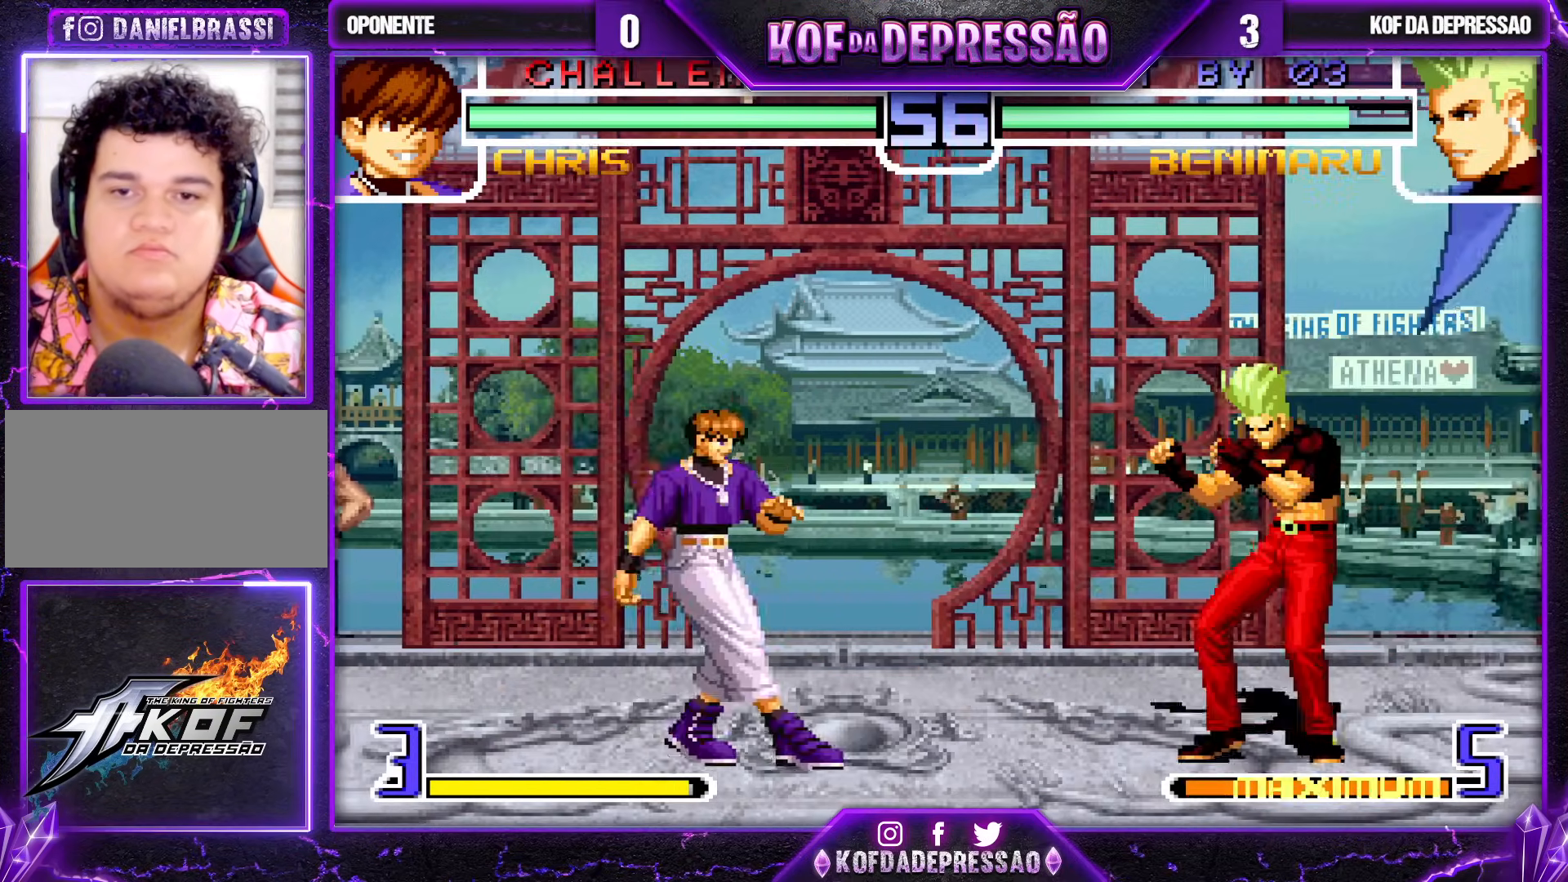
{"buttons": [], "left_stick": "center", "events": [[17, "left_stick", "up-left"], [100, "left_stick", "center"], [400, "CROSS", "down"], [450, "CROSS", "up"]]}
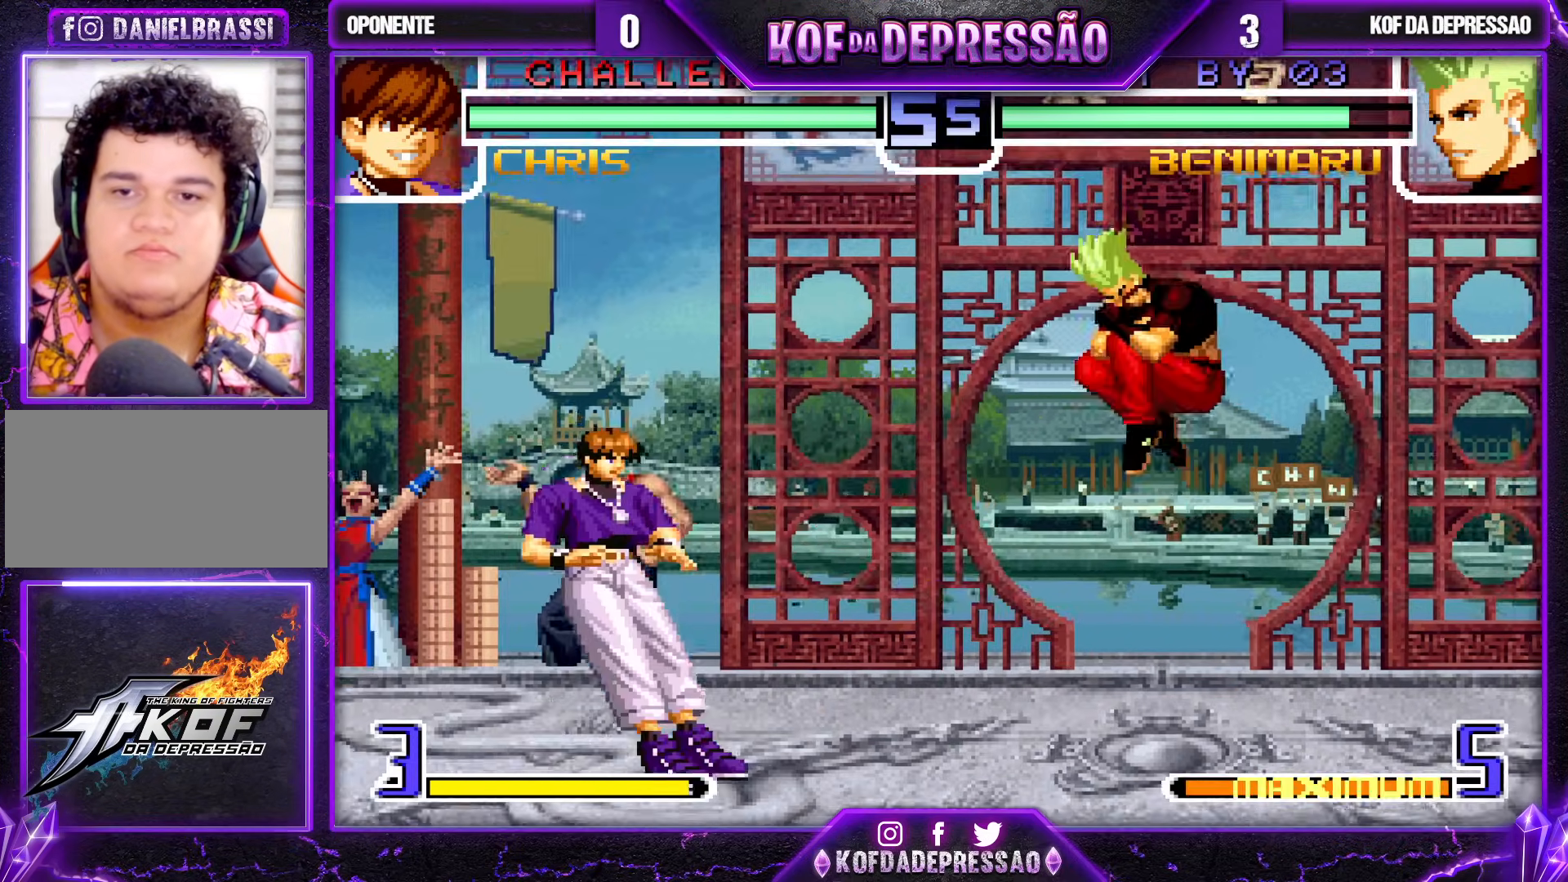
{"buttons": [], "left_stick": "center", "events": [[83, "left_stick", "up-left"], [150, "left_stick", "center"], [217, "CROSS", "down"], [300, "CROSS", "up"]]}
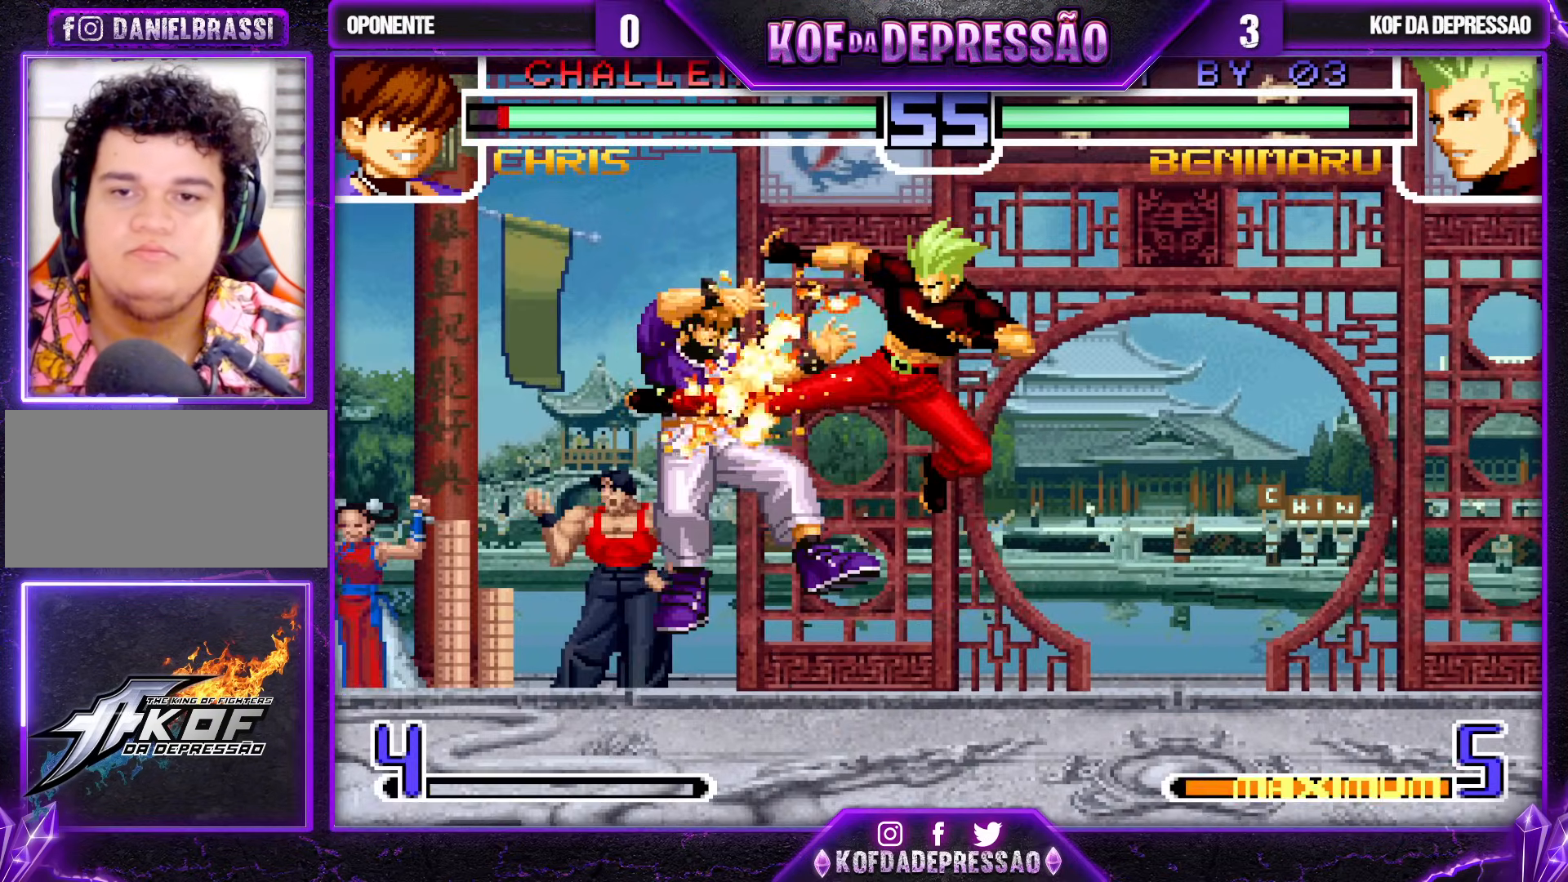
{"buttons": [], "left_stick": "left", "events": [[283, "left_stick", "left"]]}
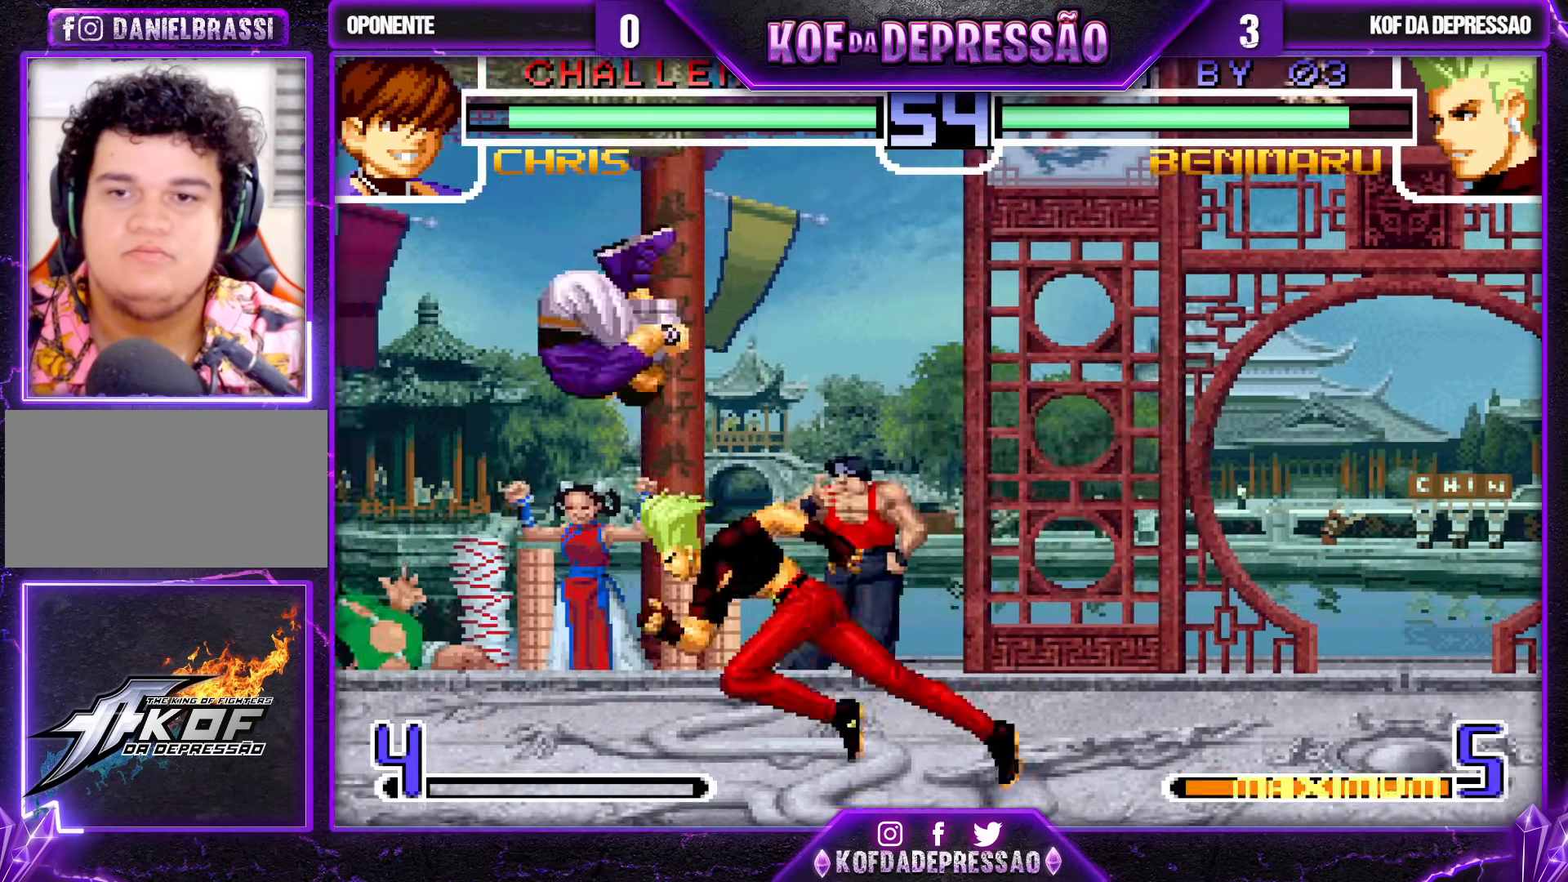
{"buttons": [], "left_stick": "center", "events": [[133, "CROSS", "down"], [217, "CROSS", "up"], [233, "left_stick", "down"], [367, "SQUARE", "down"], [367, "left_stick", "up-left"], [450, "SQUARE", "up"], [483, "left_stick", "center"]]}
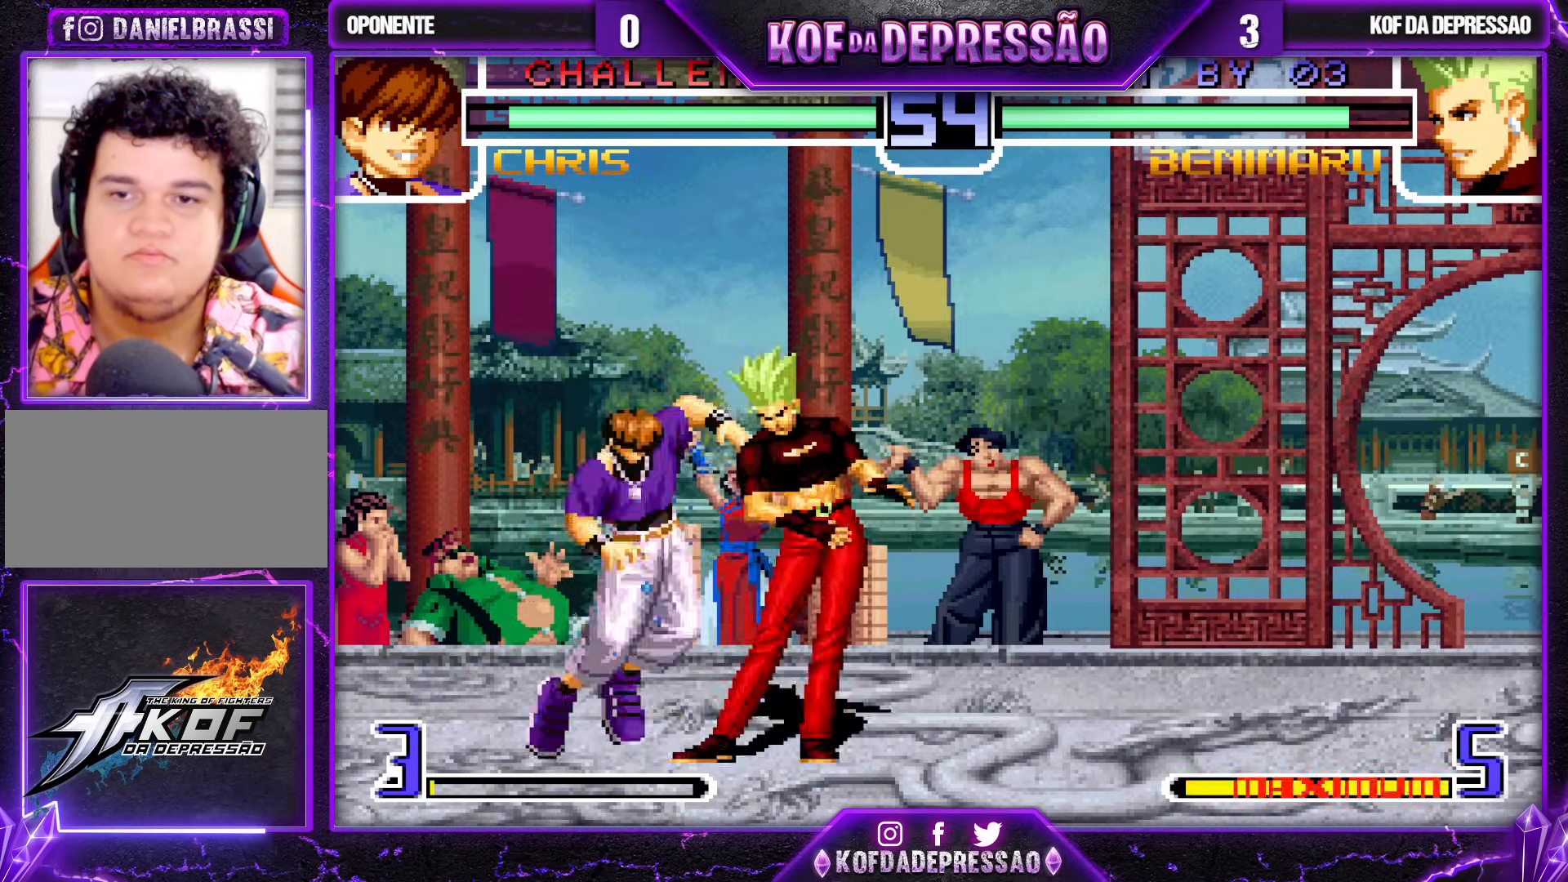
{"buttons": [], "left_stick": "center", "events": []}